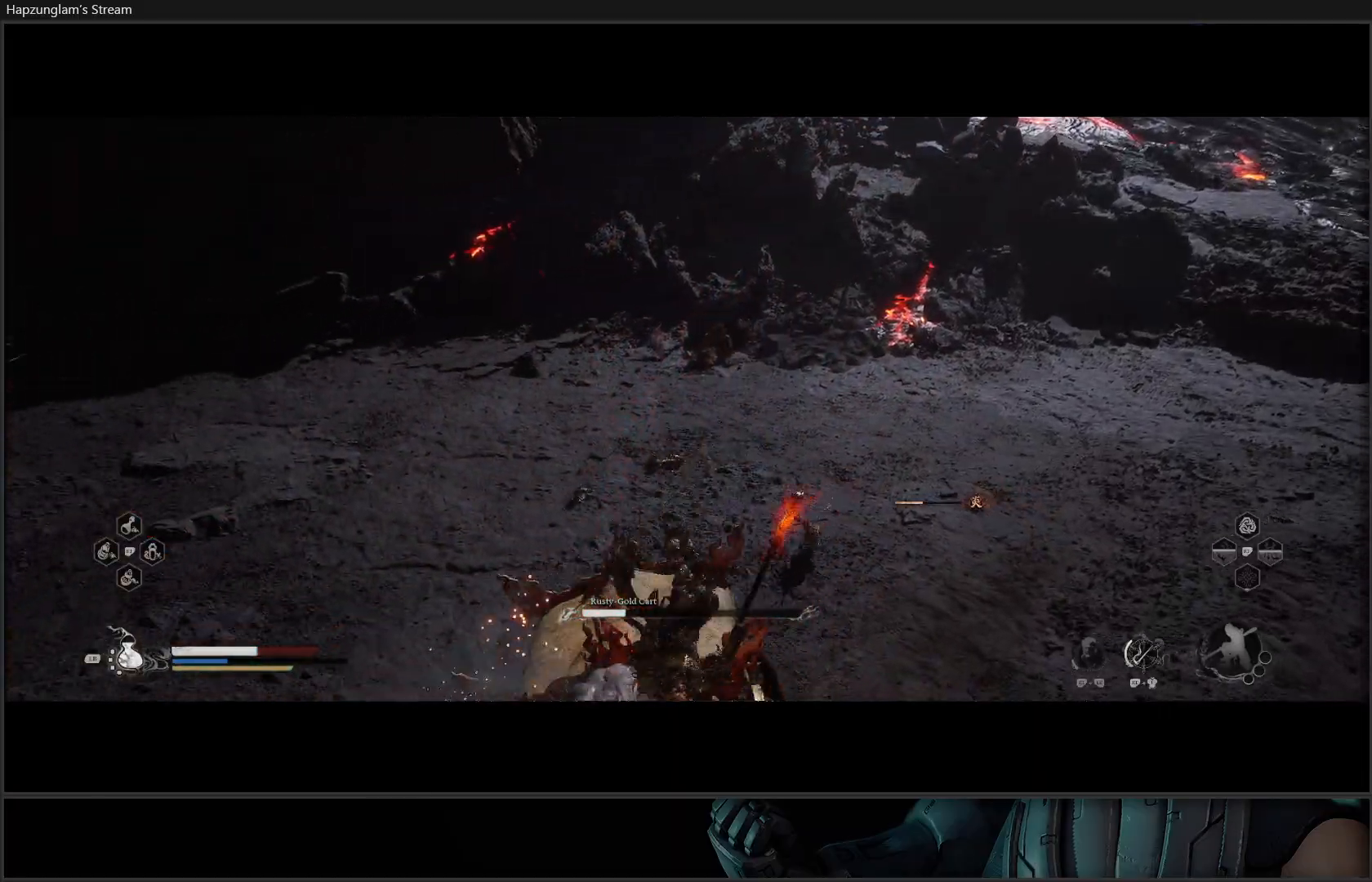
Gameplay with a controller (Xbox layout); each line is a JSON object with the inputs held at the frame after it. "events" lists button and stick changes between this image and that frame as [ms after this image, input, new state], when the widget could be followed in between. Not read: Z.
{"buttons": [], "left_stick": "right", "right_stick": "center", "events": [[34, "B", "up"], [134, "B", "down"], [184, "B", "up"], [267, "B", "down"], [317, "B", "up"], [401, "B", "down"], [467, "B", "up"]]}
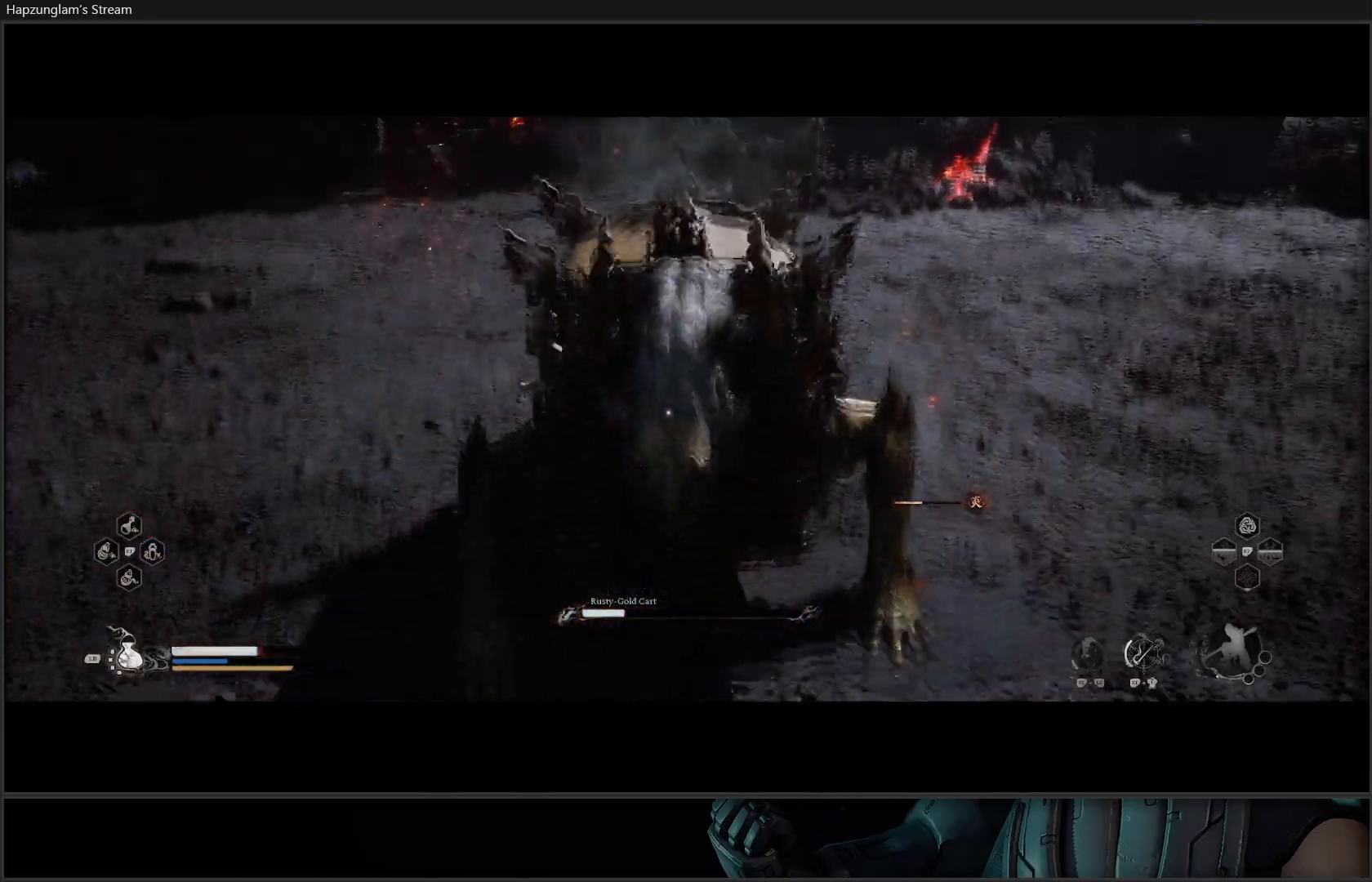
{"buttons": ["B"], "left_stick": "right", "right_stick": "center", "events": [[50, "B", "down"], [117, "B", "up"], [200, "B", "down"], [250, "B", "up"], [350, "B", "down"], [383, "B", "up"], [484, "B", "down"]]}
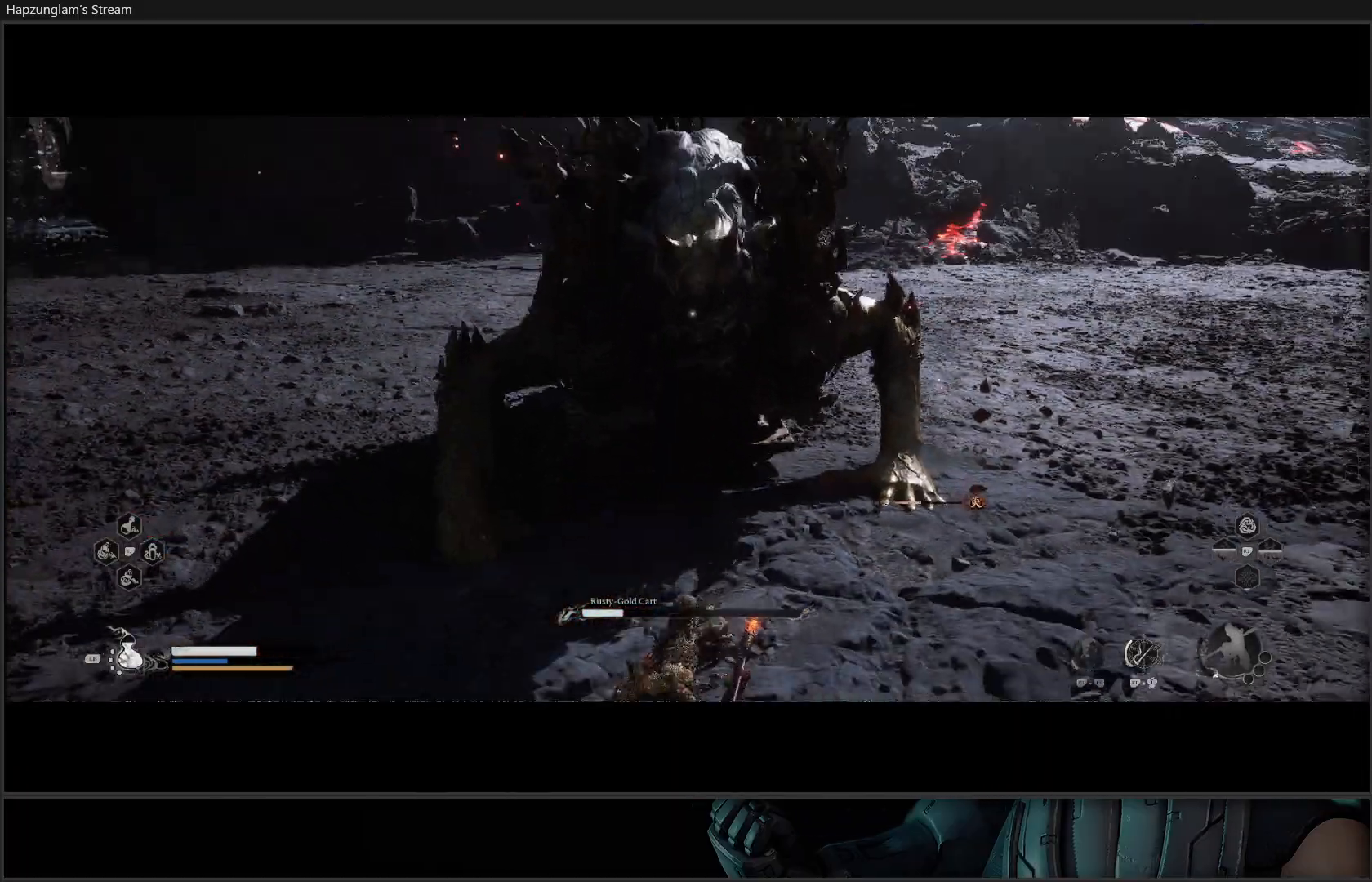
{"buttons": [], "left_stick": "right", "right_stick": "center", "events": [[67, "B", "up"], [134, "B", "down"], [200, "B", "up"]]}
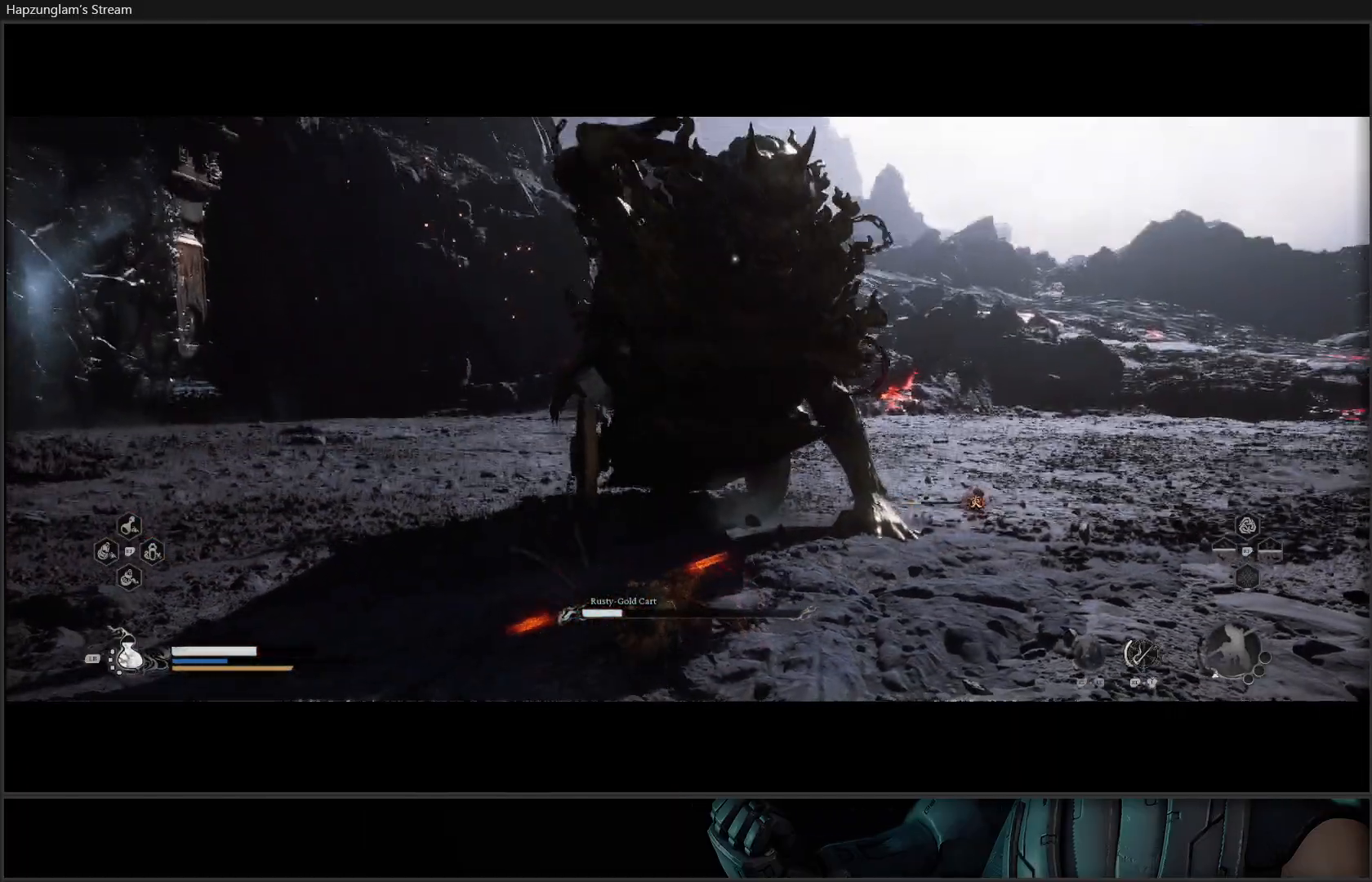
{"buttons": ["B"], "left_stick": "right", "right_stick": "center", "events": [[300, "B", "down"], [434, "B", "up"], [467, "B", "down"]]}
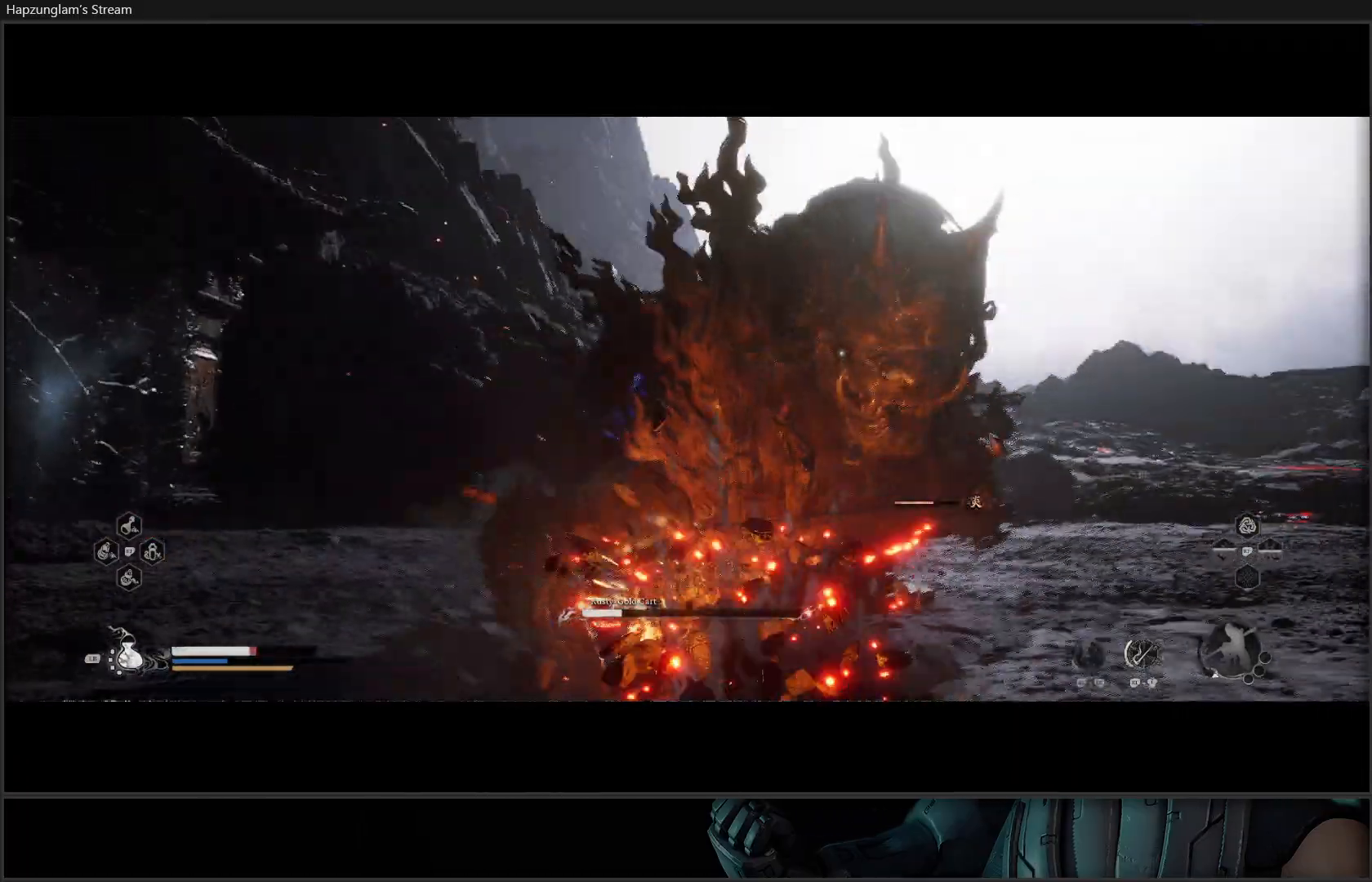
{"buttons": ["Y", "R2"], "left_stick": "right", "right_stick": "center", "events": [[100, "B", "up"], [150, "B", "down"], [284, "B", "up"], [417, "R2", "down"], [484, "Y", "down"]]}
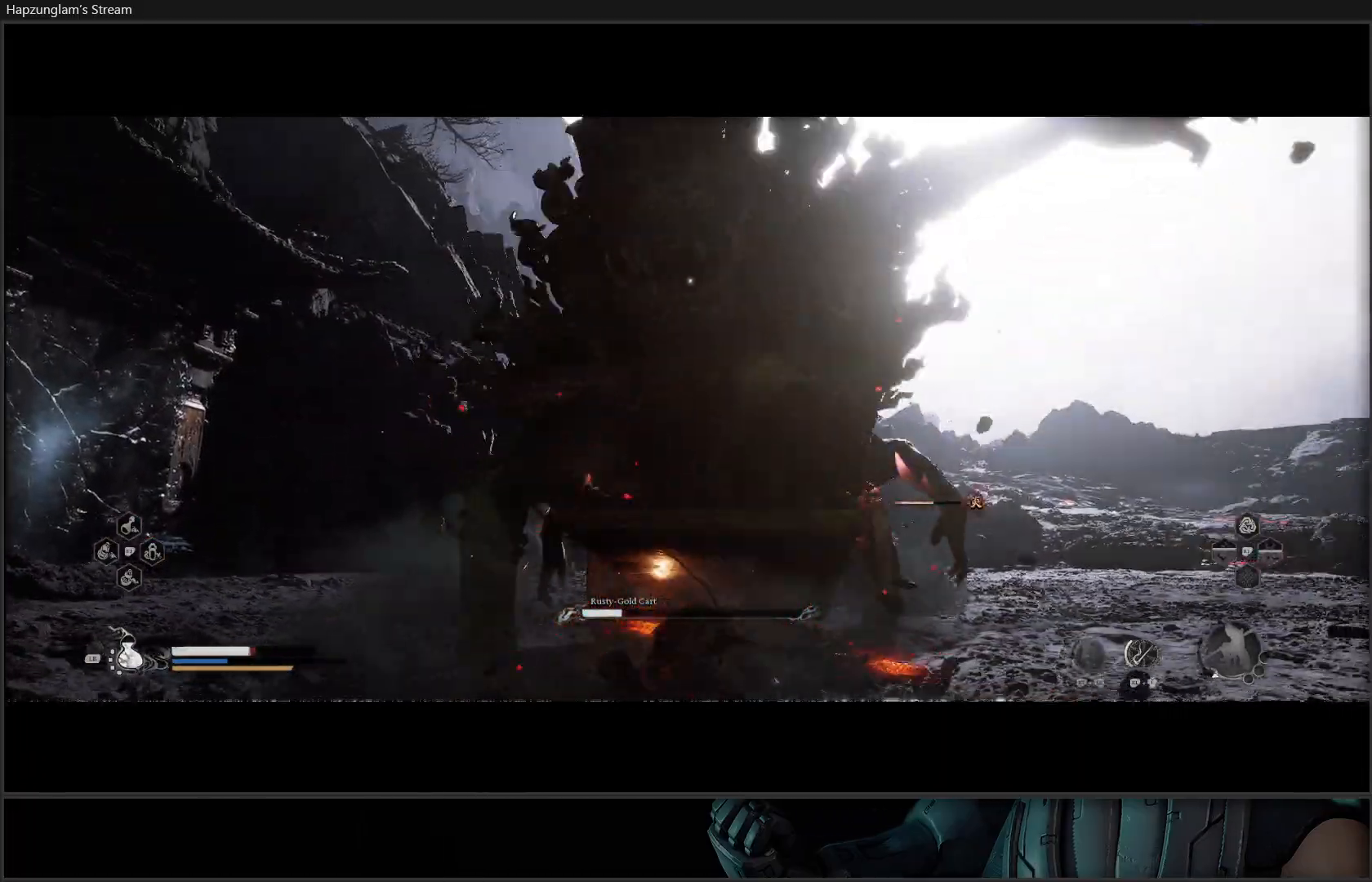
{"buttons": ["R2"], "left_stick": "center", "right_stick": "center", "events": [[117, "Y", "up"], [117, "left_stick", "center"]]}
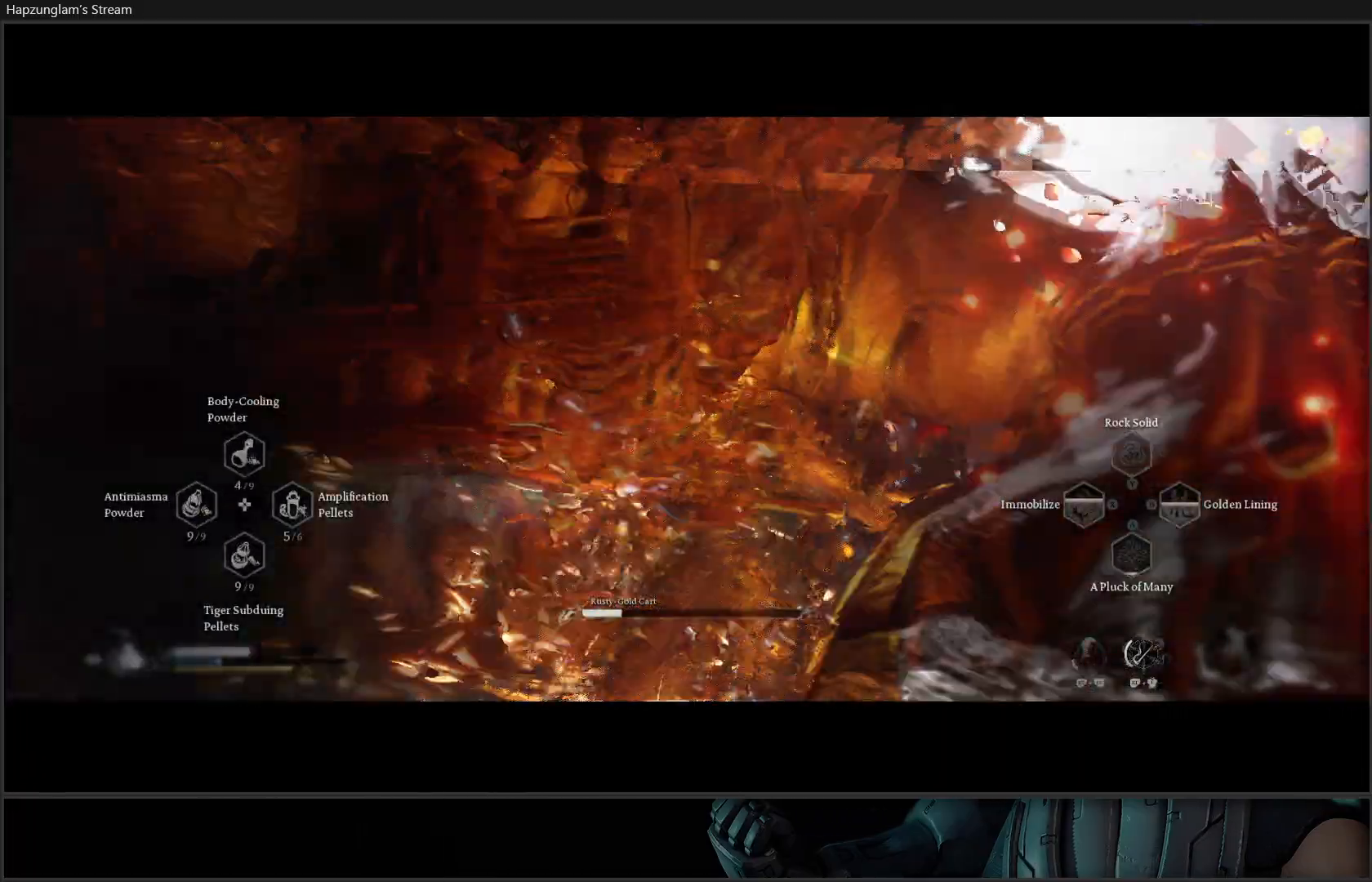
{"buttons": ["X"], "left_stick": "up", "right_stick": "center", "events": [[17, "left_stick", "up-right"], [134, "R2", "up"], [134, "left_stick", "center"], [267, "left_stick", "up"], [284, "X", "down"], [351, "X", "up"], [417, "X", "down"]]}
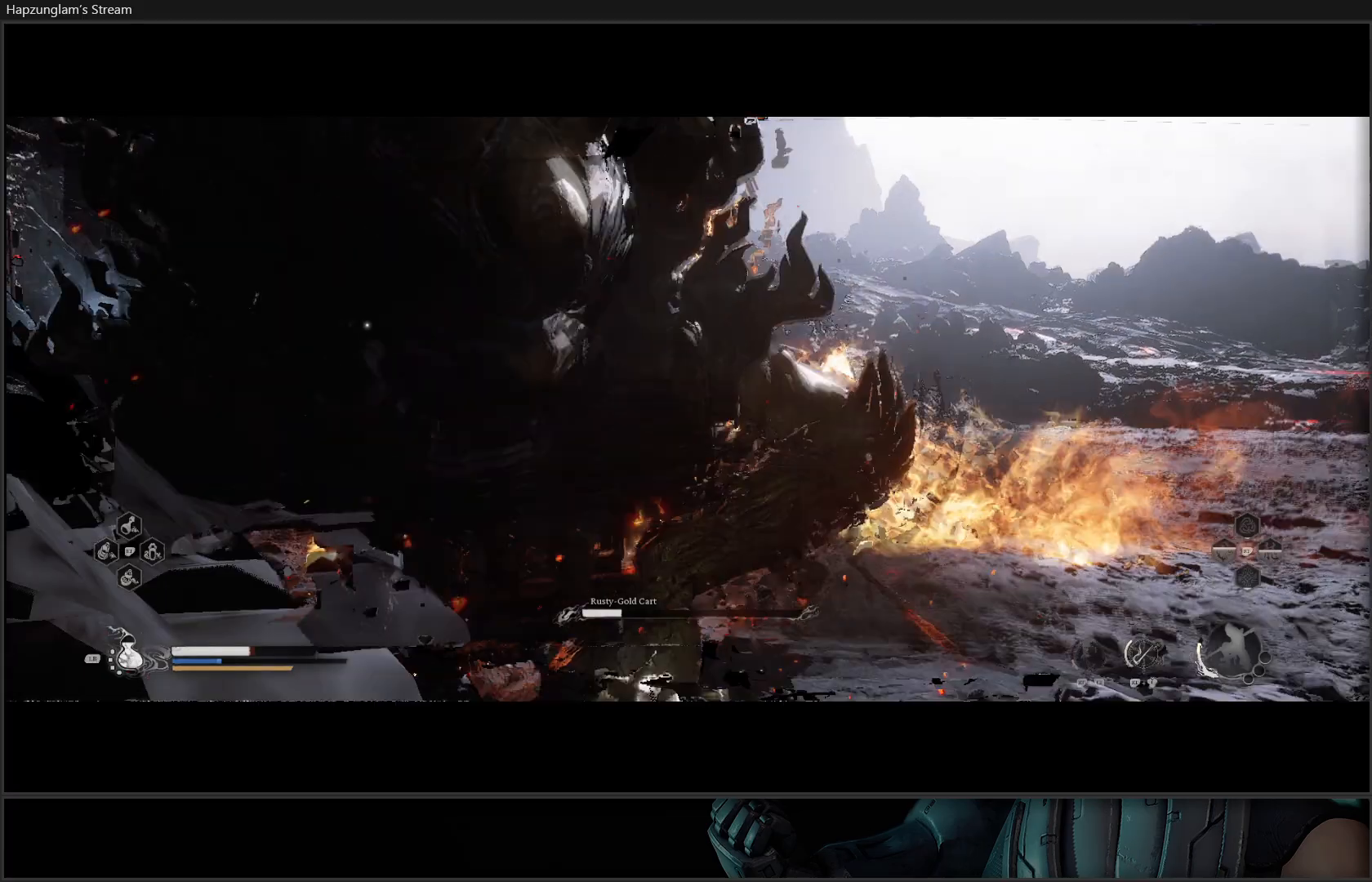
{"buttons": [], "left_stick": "up", "right_stick": "center", "events": [[17, "X", "up"], [100, "X", "down"], [167, "X", "up"], [234, "X", "down"], [317, "X", "up"], [384, "X", "down"], [451, "X", "up"]]}
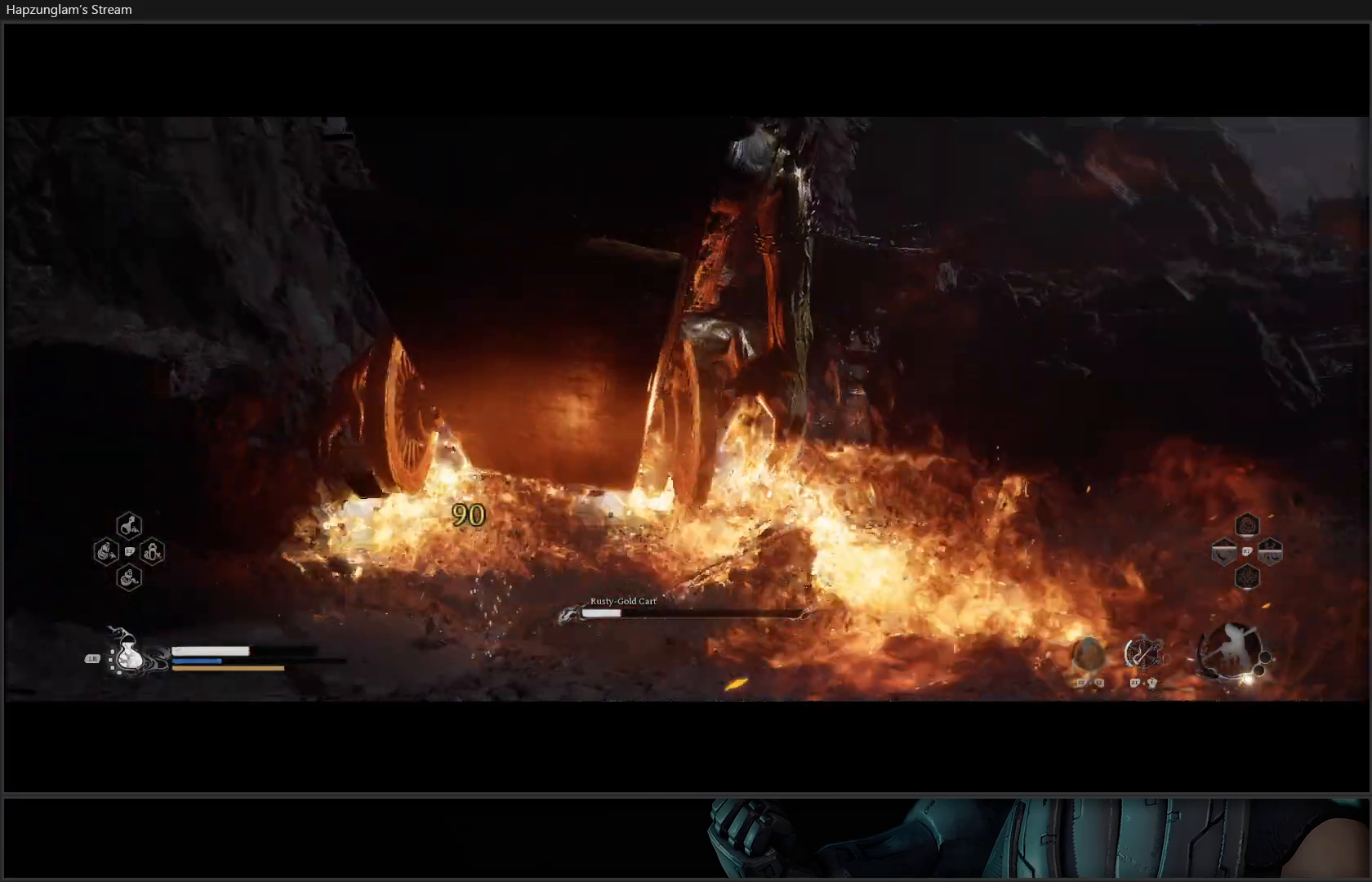
{"buttons": ["B"], "left_stick": "down", "right_stick": "center", "events": [[50, "X", "down"], [116, "X", "up"], [216, "X", "down"], [233, "X", "up"], [300, "left_stick", "right"], [367, "B", "down"], [450, "left_stick", "down"], [467, "B", "up"], [500, "B", "down"]]}
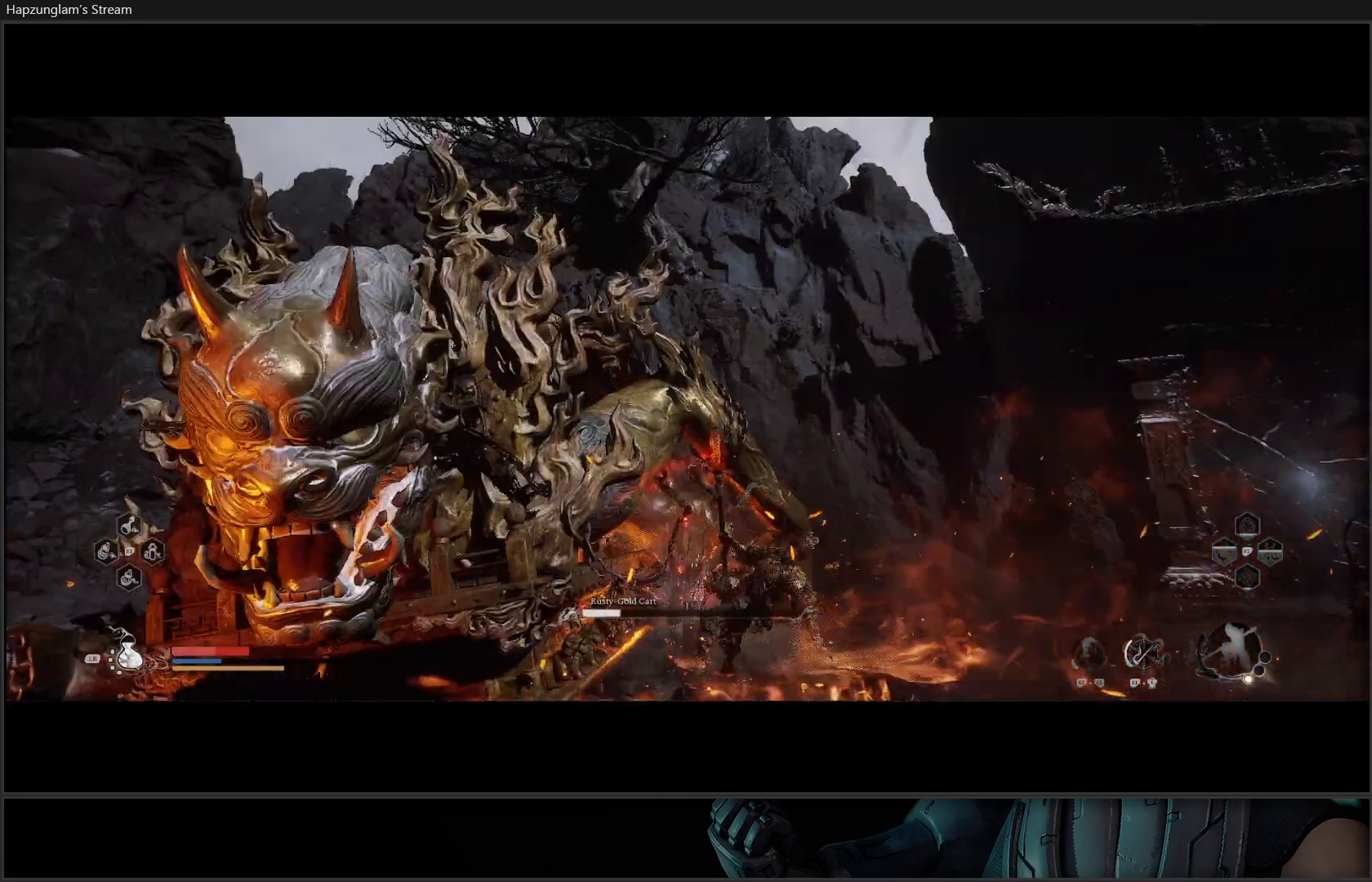
{"buttons": [], "left_stick": "down", "right_stick": "center", "events": [[150, "B", "up"], [184, "B", "down"], [334, "B", "up"], [400, "B", "down"], [484, "B", "up"]]}
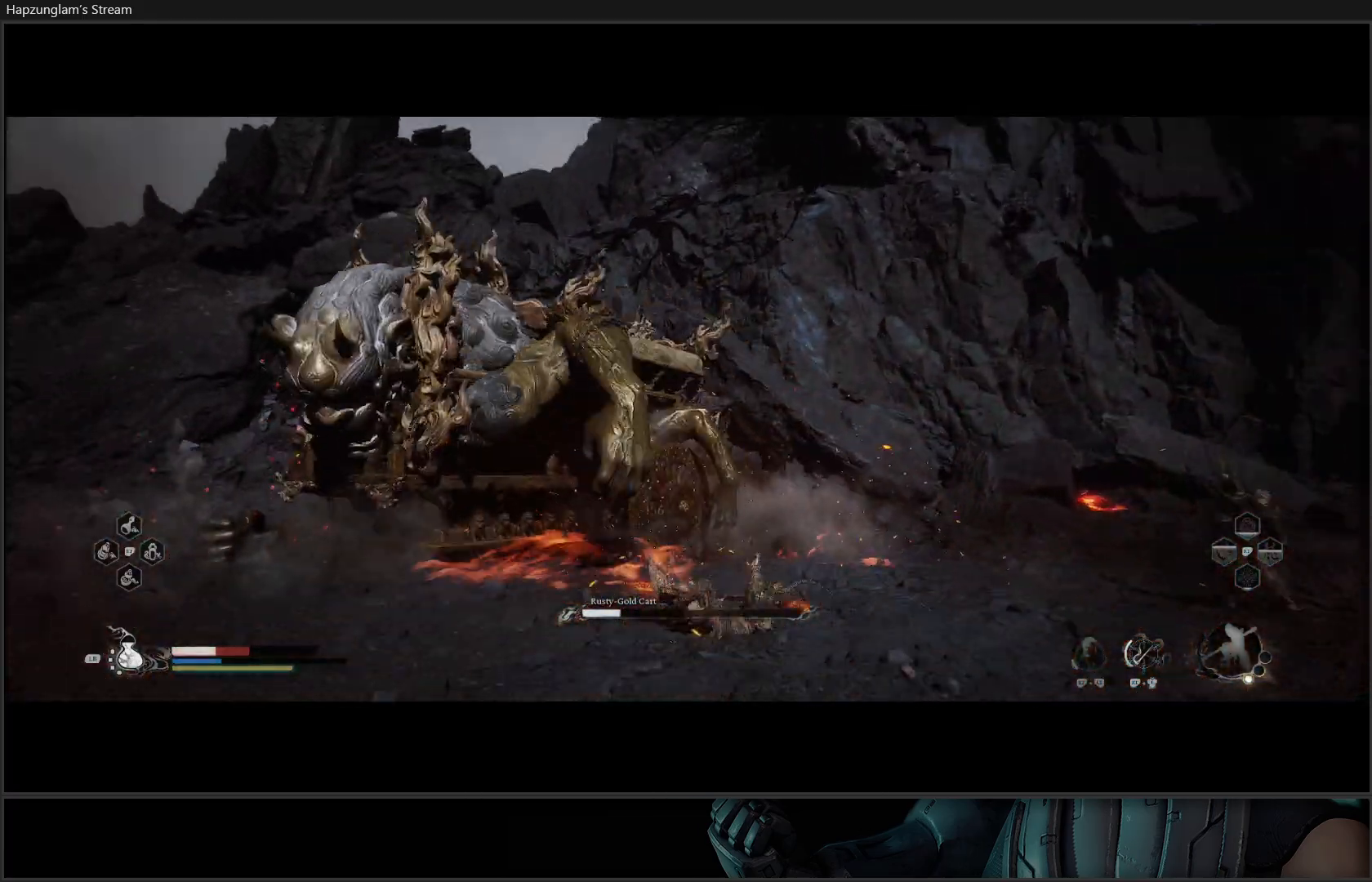
{"buttons": ["B"], "left_stick": "down", "right_stick": "center", "events": [[50, "B", "down"], [133, "B", "up"], [216, "B", "down"], [283, "B", "up"], [350, "B", "down"], [433, "B", "up"], [500, "B", "down"]]}
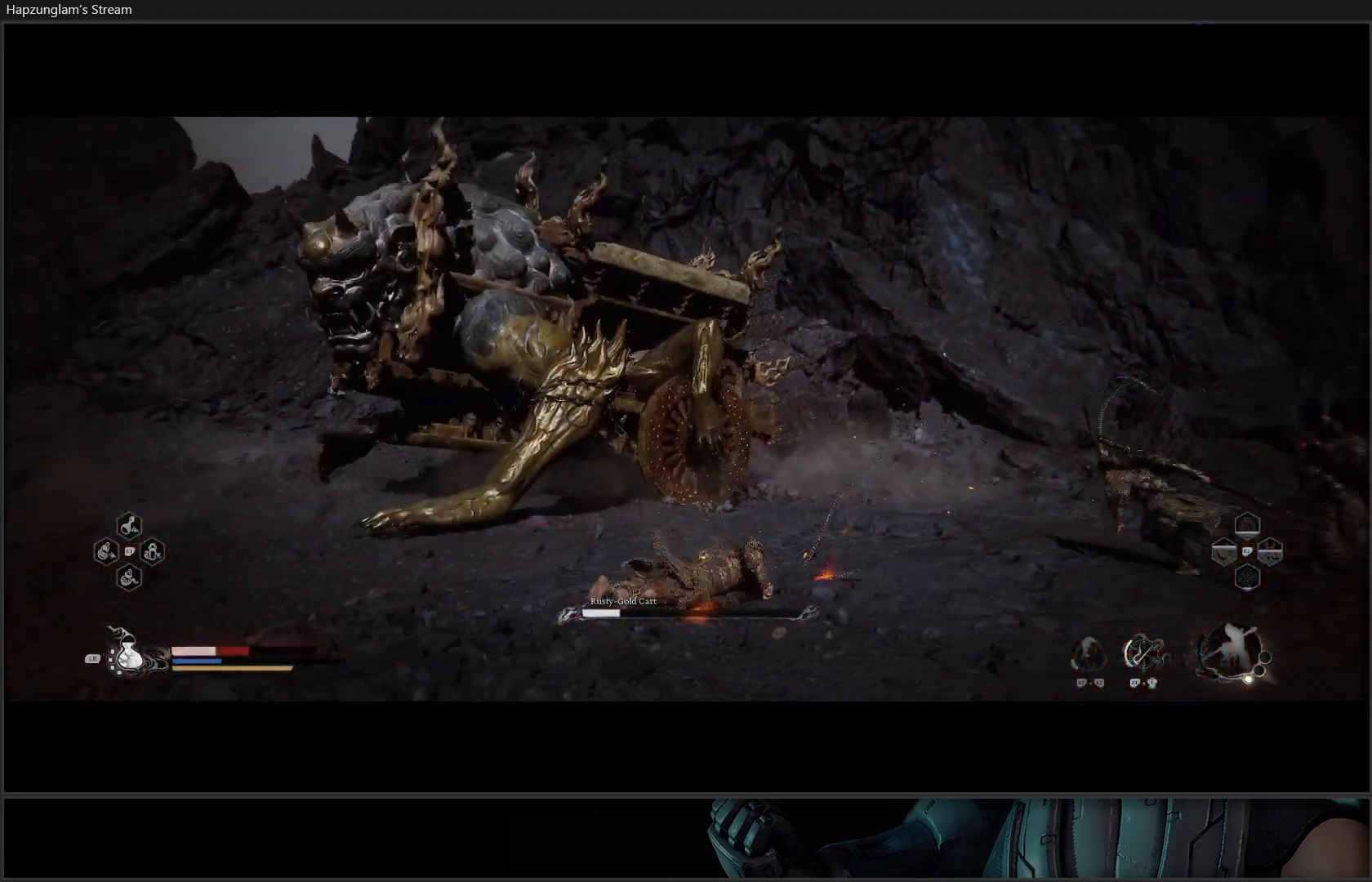
{"buttons": [], "left_stick": "down", "right_stick": "center", "events": [[117, "B", "up"]]}
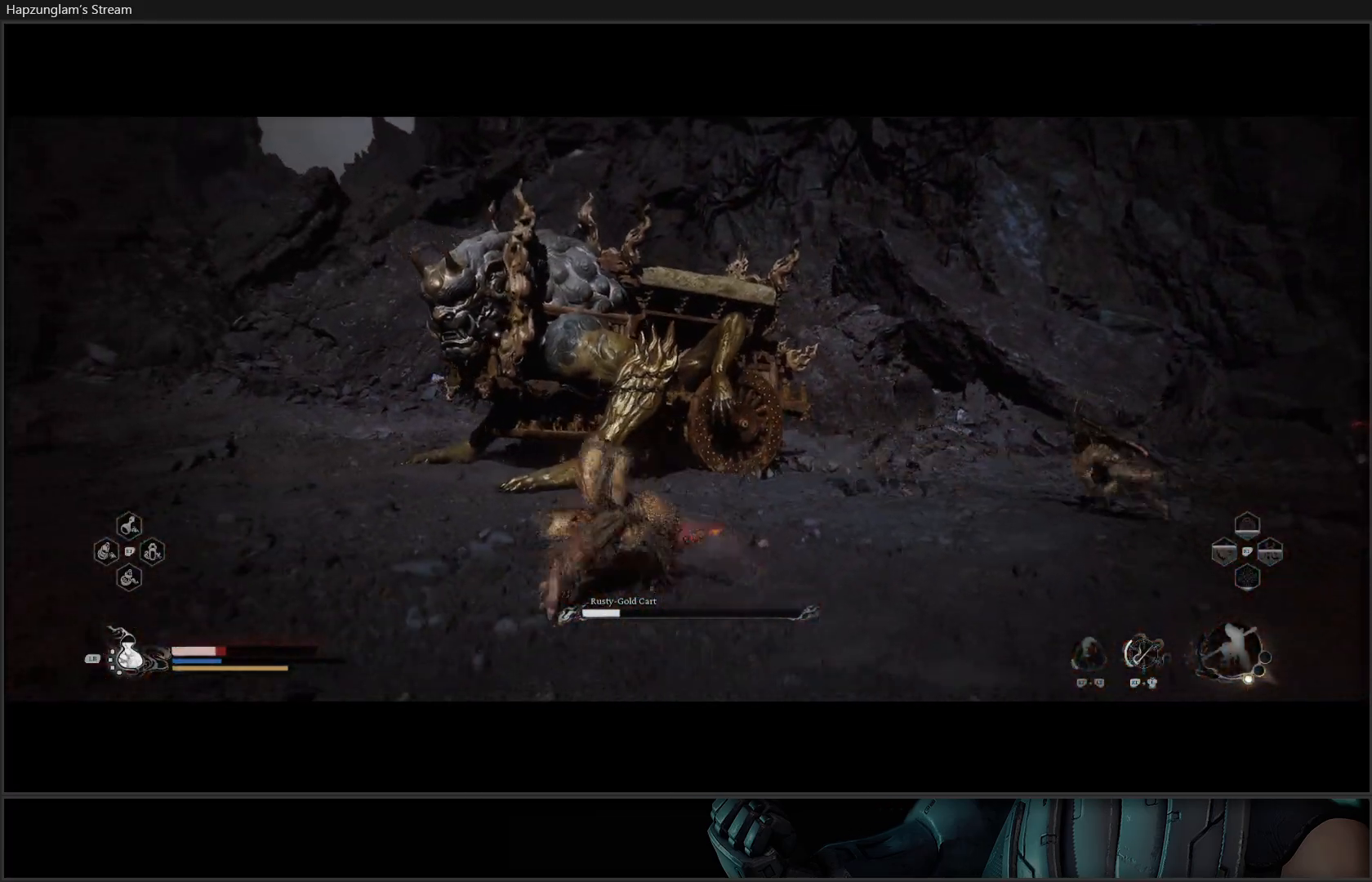
{"buttons": ["L1"], "left_stick": "down", "right_stick": "center", "events": [[33, "L1", "down"], [150, "L1", "up"], [216, "L1", "down"], [350, "L1", "up"], [400, "L1", "down"]]}
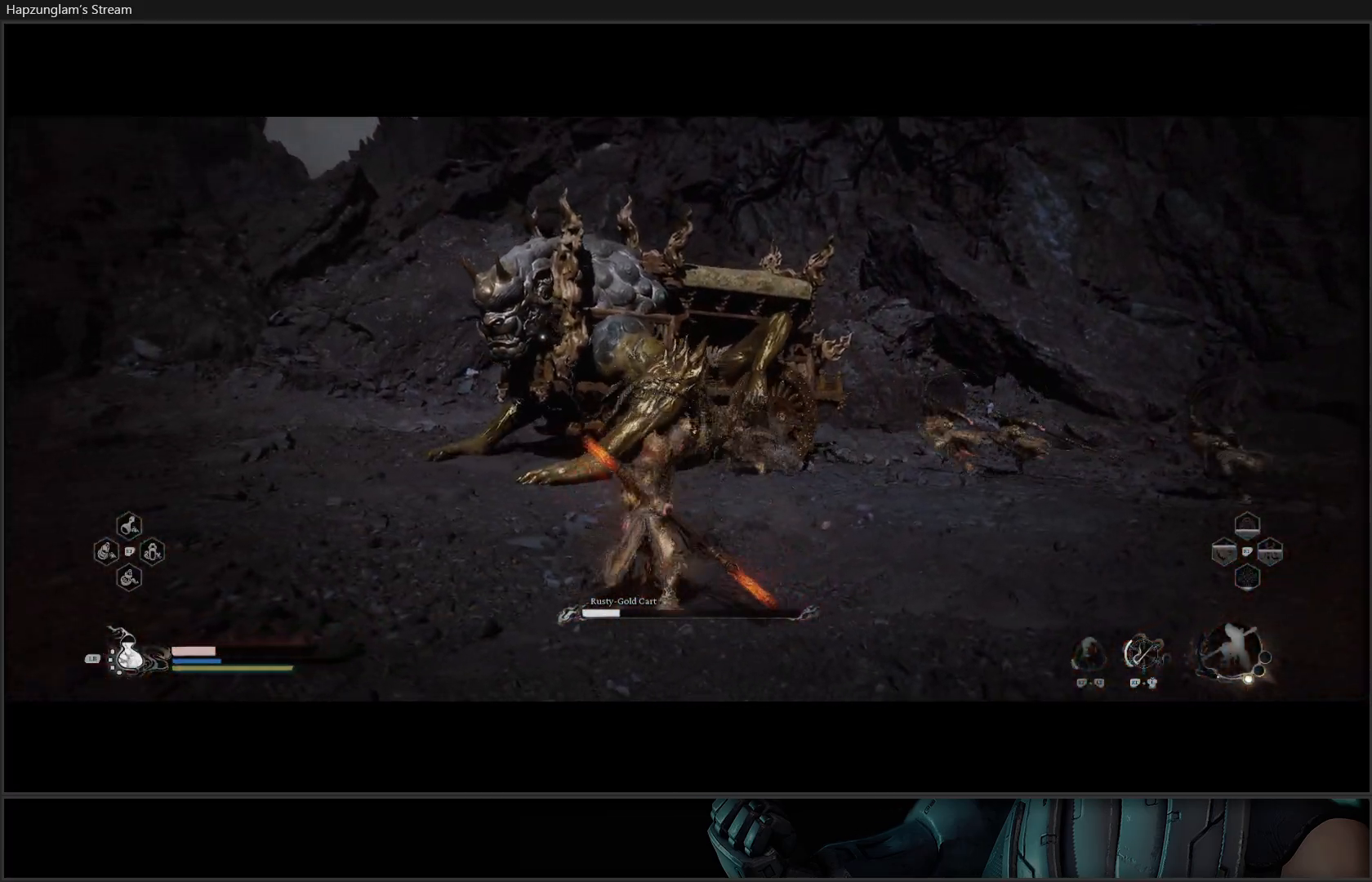
{"buttons": [], "left_stick": "down", "right_stick": "center", "events": [[33, "L1", "up"]]}
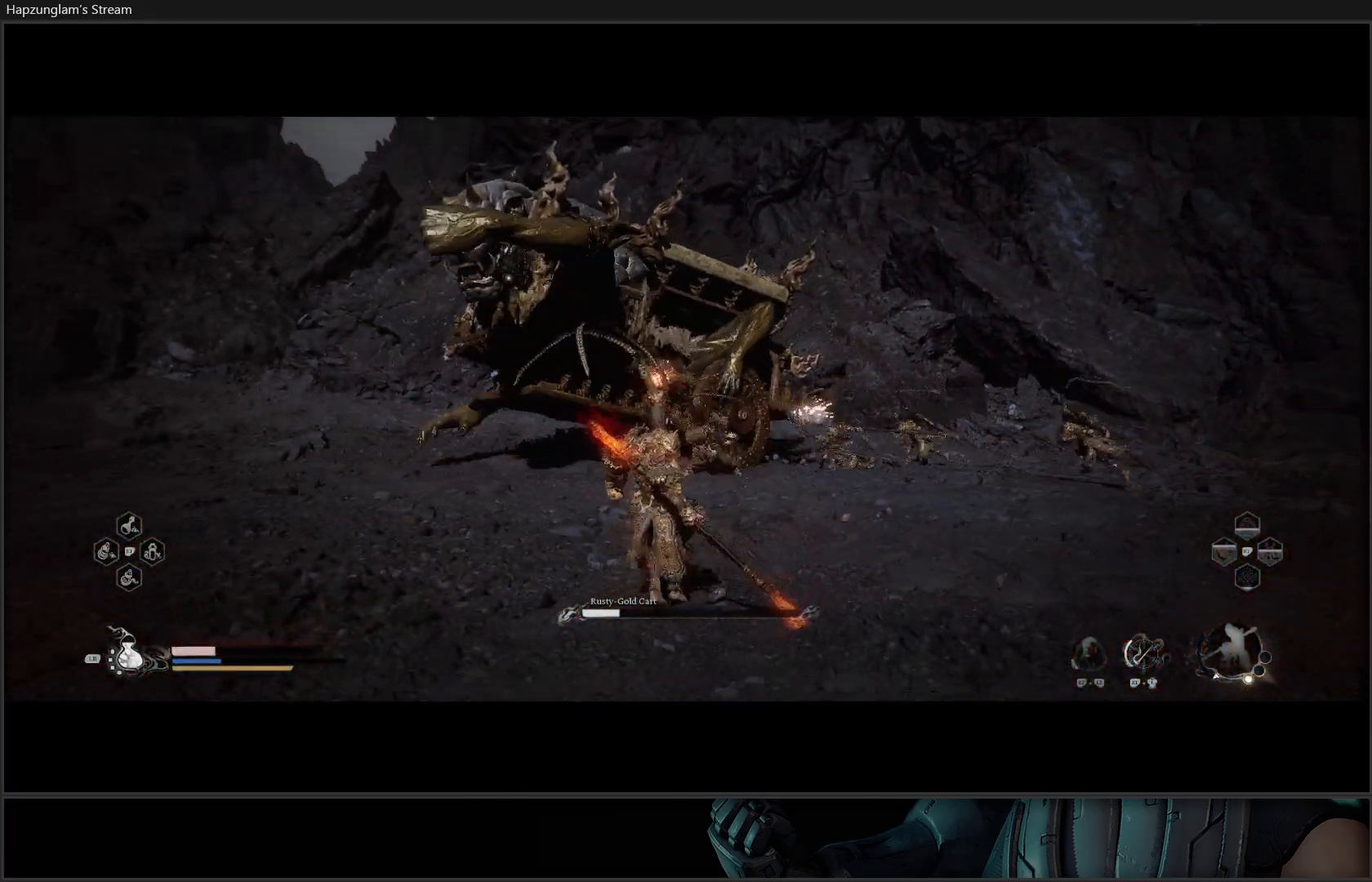
{"buttons": [], "left_stick": "down", "right_stick": "center", "events": [[300, "B", "down"], [467, "B", "up"]]}
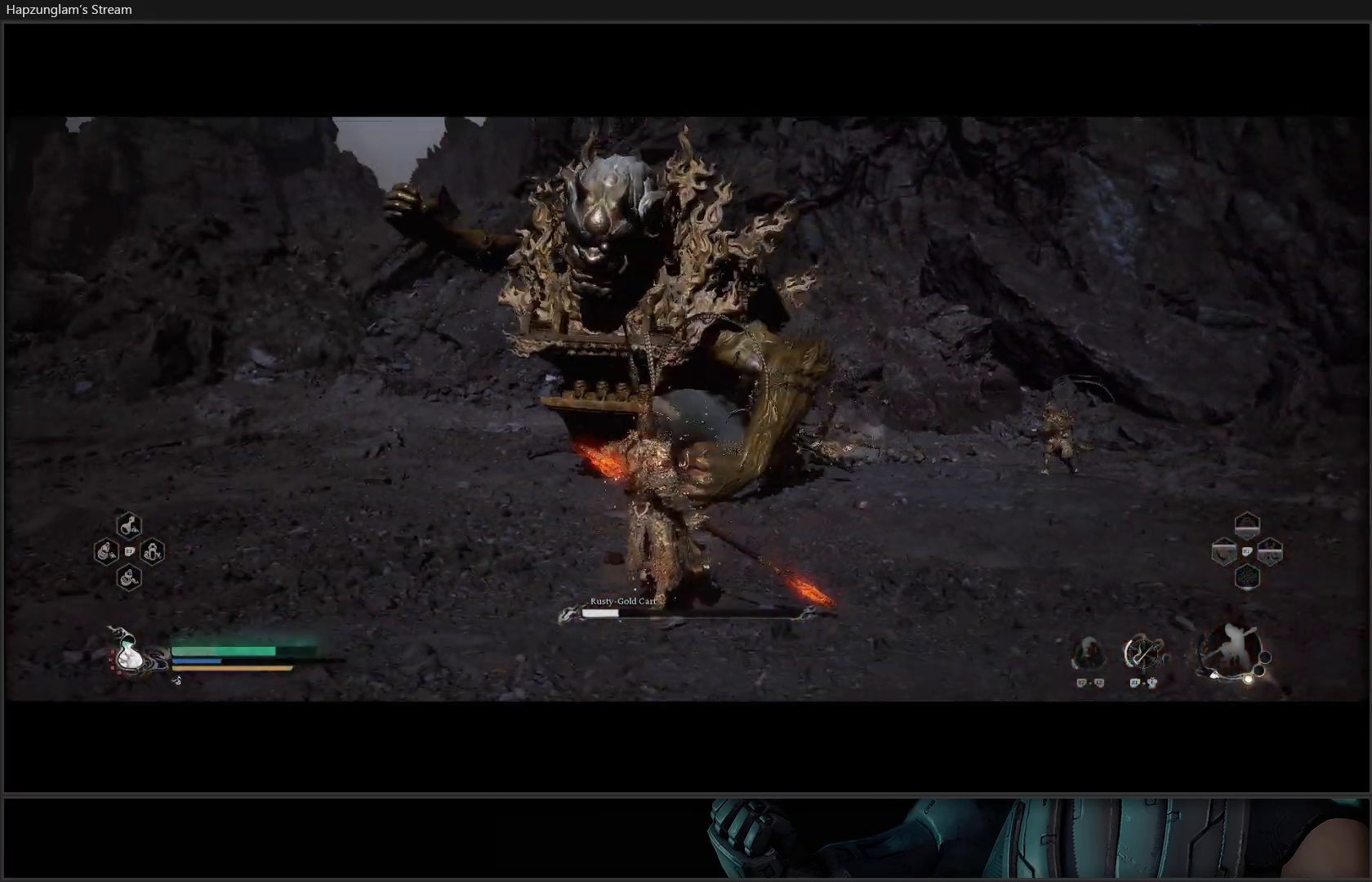
{"buttons": [], "left_stick": "down-left", "right_stick": "center", "events": [[17, "B", "down"], [84, "left_stick", "down-left"], [250, "B", "up"]]}
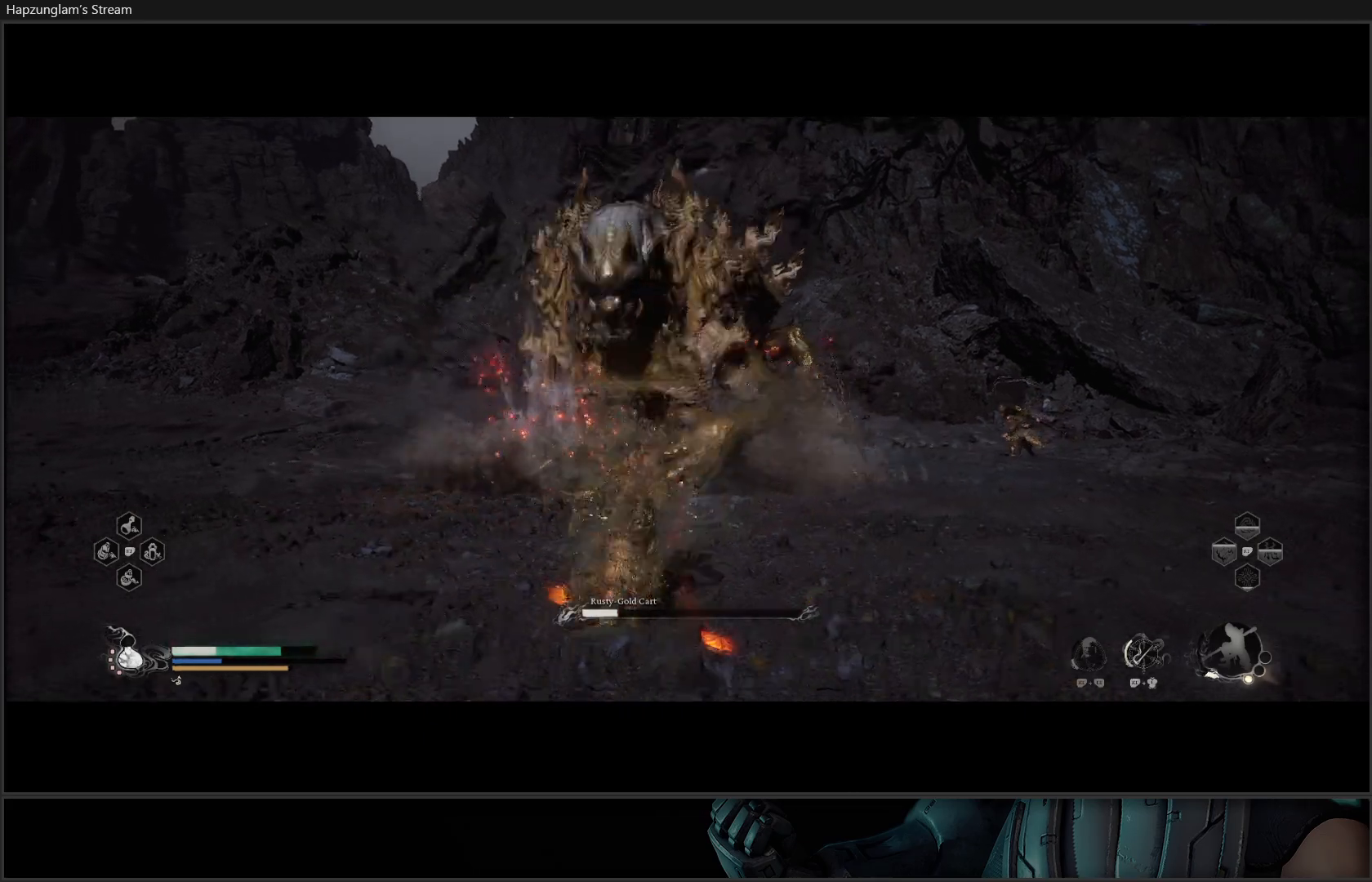
{"buttons": ["B"], "left_stick": "left", "right_stick": "center", "events": [[283, "B", "down"], [383, "B", "up"], [450, "B", "down"], [450, "left_stick", "left"]]}
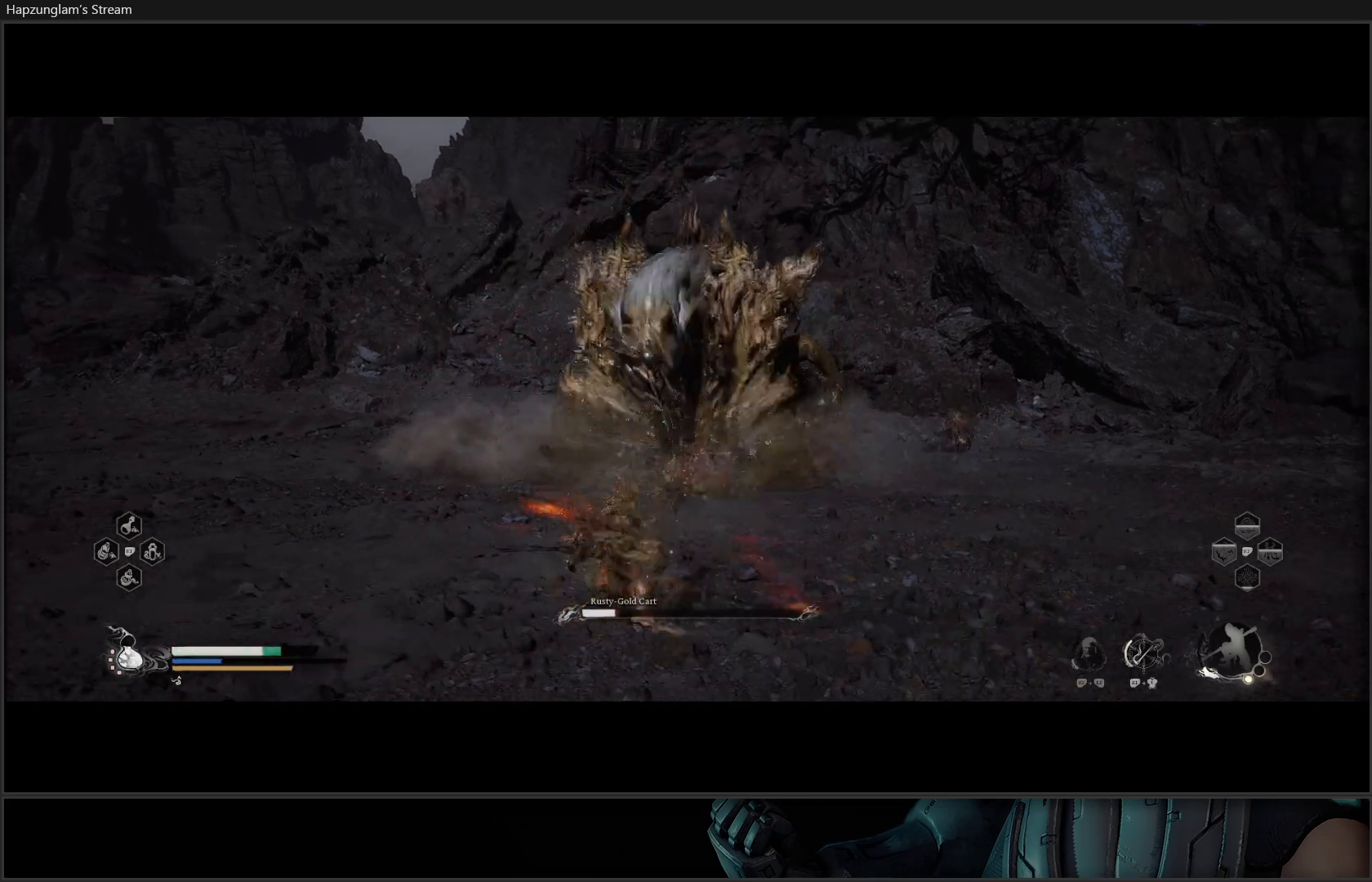
{"buttons": [], "left_stick": "left", "right_stick": "center", "events": [[84, "B", "up"], [134, "B", "down"], [317, "B", "up"]]}
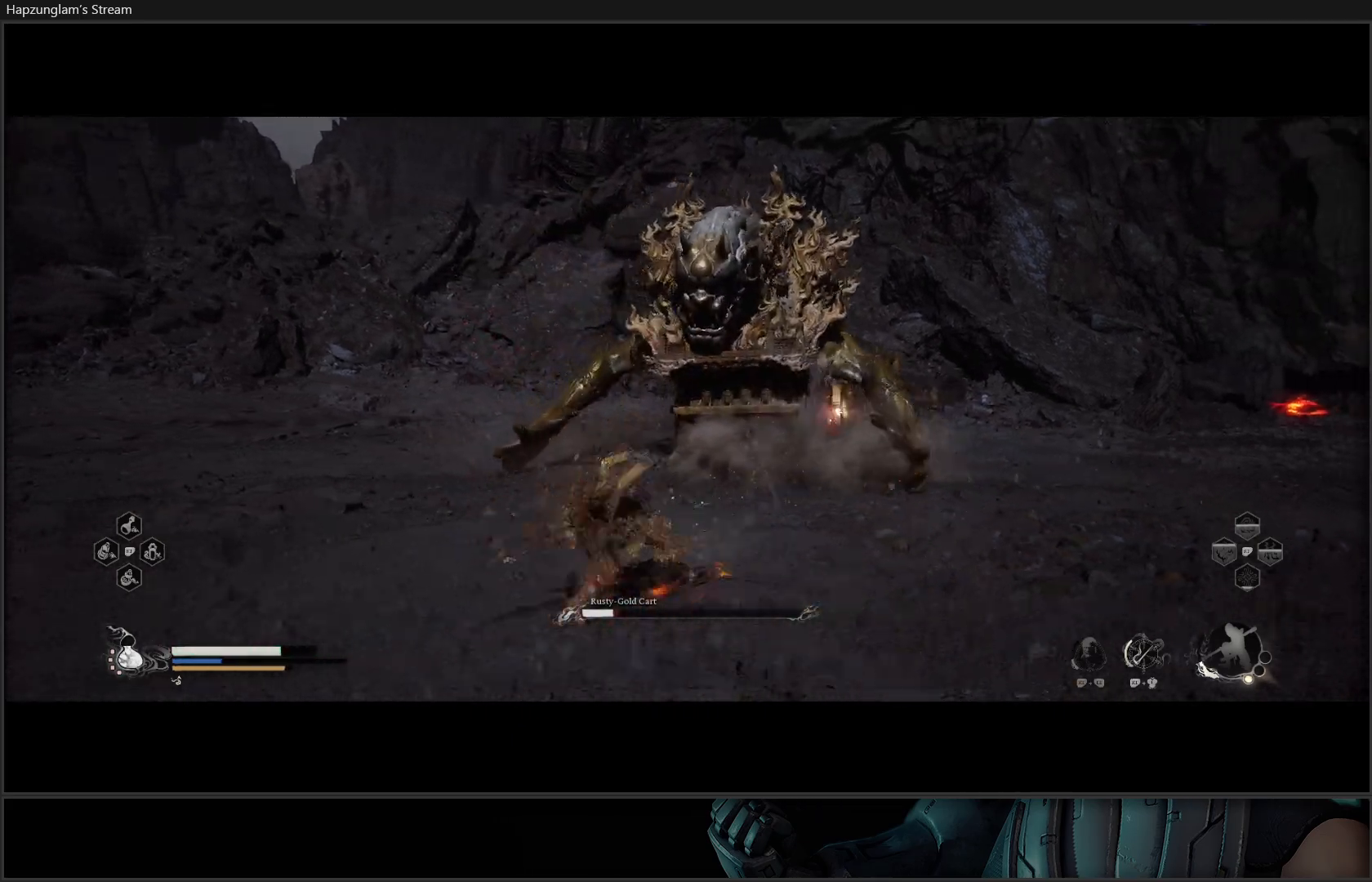
{"buttons": [], "left_stick": "left", "right_stick": "center", "events": [[100, "B", "down"], [250, "B", "up"], [267, "B", "down"], [483, "B", "up"]]}
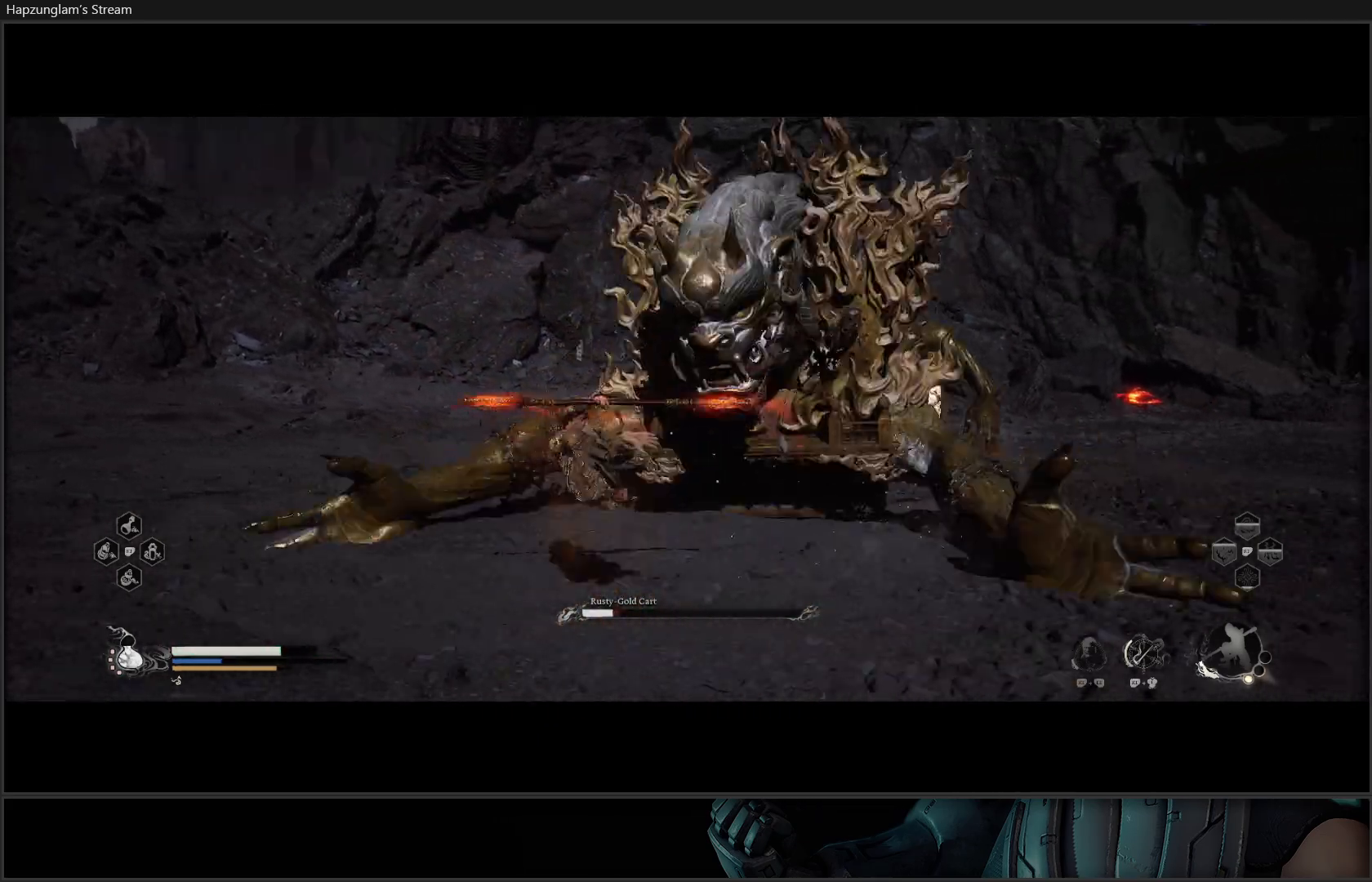
{"buttons": ["X"], "left_stick": "up-left", "right_stick": "center", "events": [[400, "left_stick", "up-left"], [501, "X", "down"]]}
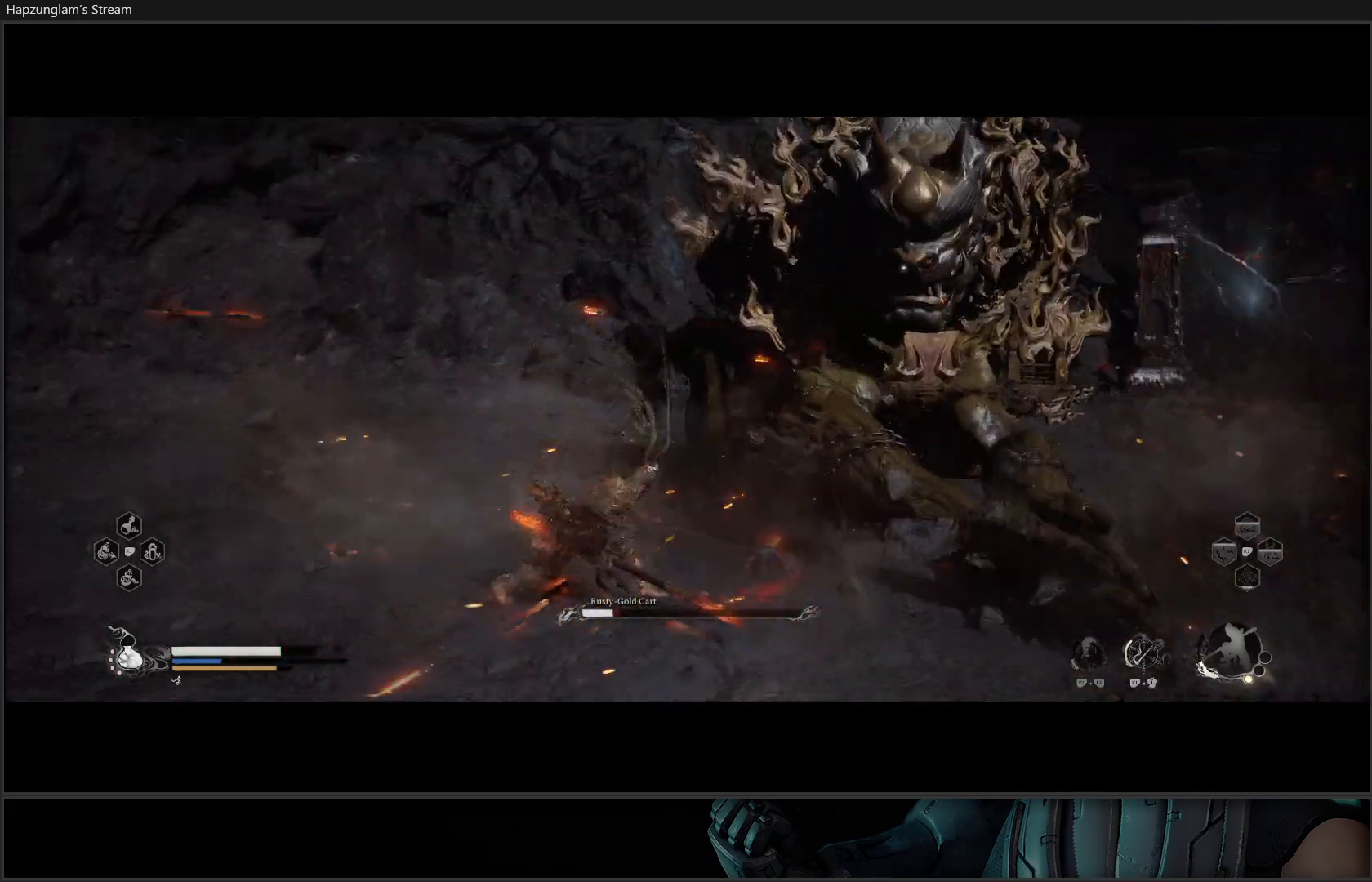
{"buttons": ["X"], "left_stick": "up", "right_stick": "center", "events": [[16, "left_stick", "up"], [50, "X", "up"], [133, "X", "down"], [216, "X", "up"], [283, "X", "down"], [383, "X", "up"], [433, "X", "down"]]}
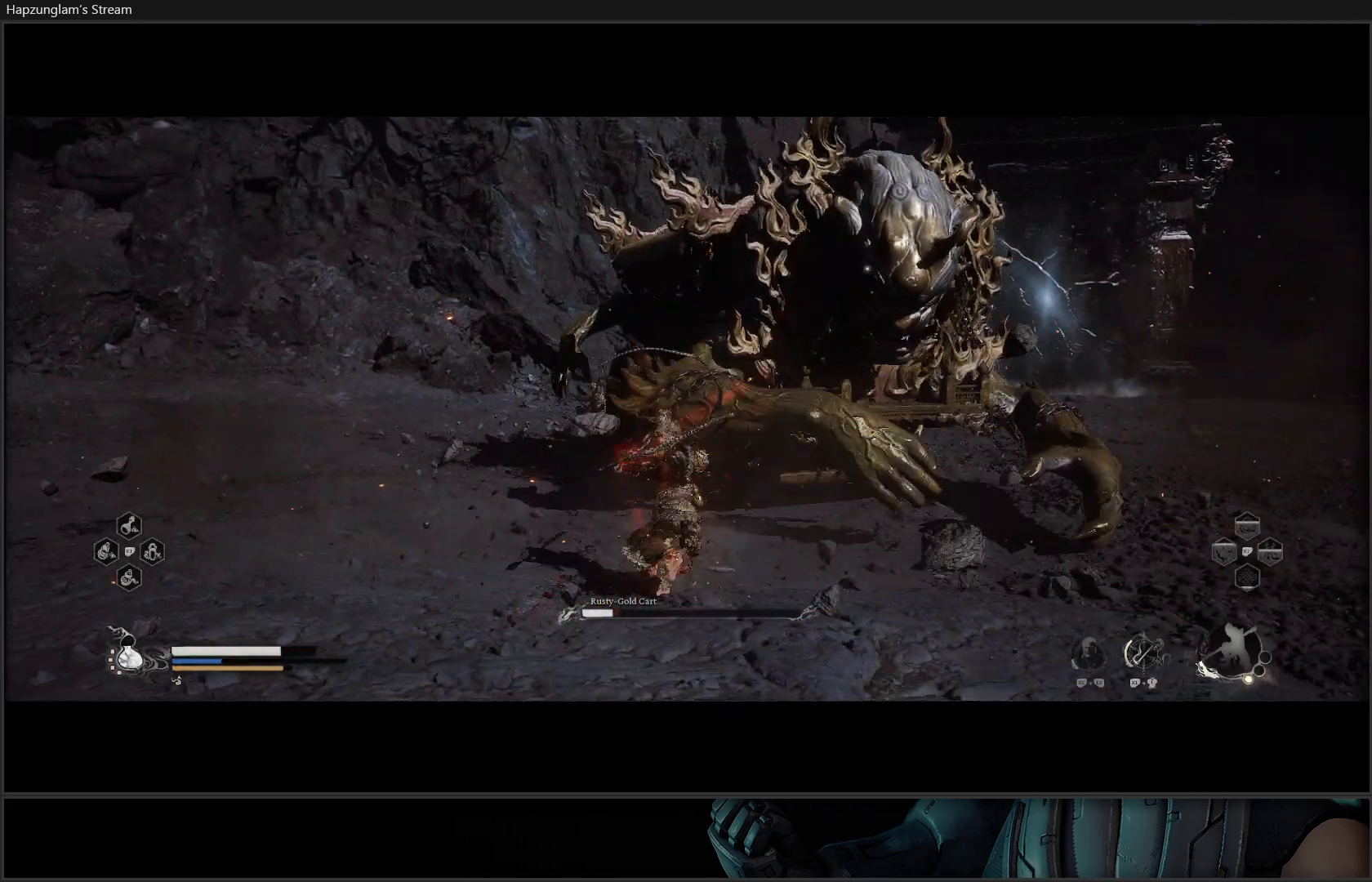
{"buttons": [], "left_stick": "up", "right_stick": "center", "events": [[17, "X", "up"], [84, "X", "down"], [167, "X", "up"], [234, "X", "down"], [334, "X", "up"], [400, "X", "down"], [467, "X", "up"]]}
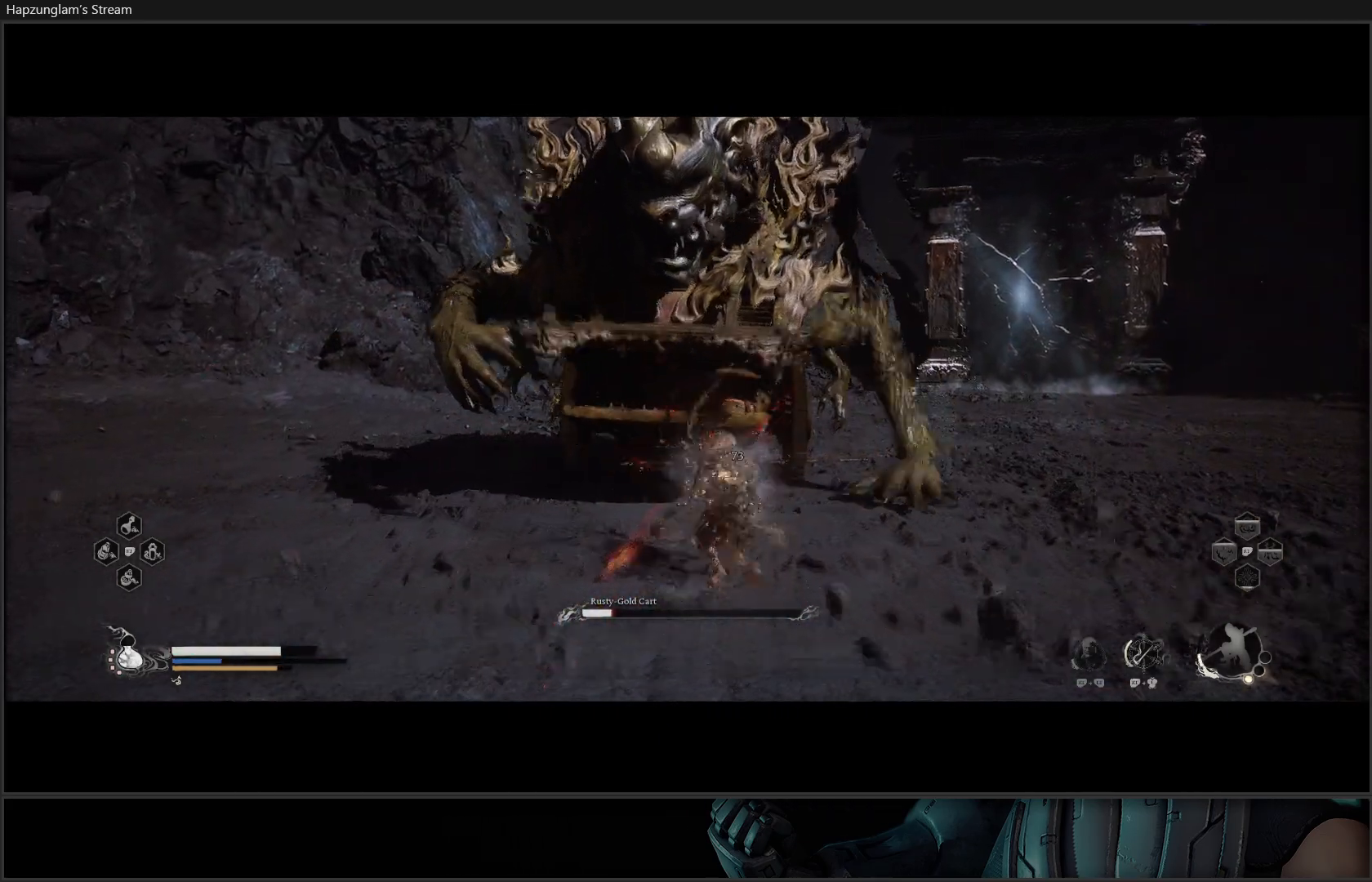
{"buttons": ["X"], "left_stick": "up-left", "right_stick": "center", "events": [[50, "X", "down"], [150, "X", "up"], [200, "X", "down"], [283, "X", "up"], [350, "X", "down"], [383, "left_stick", "up-left"], [417, "X", "up"], [500, "X", "down"]]}
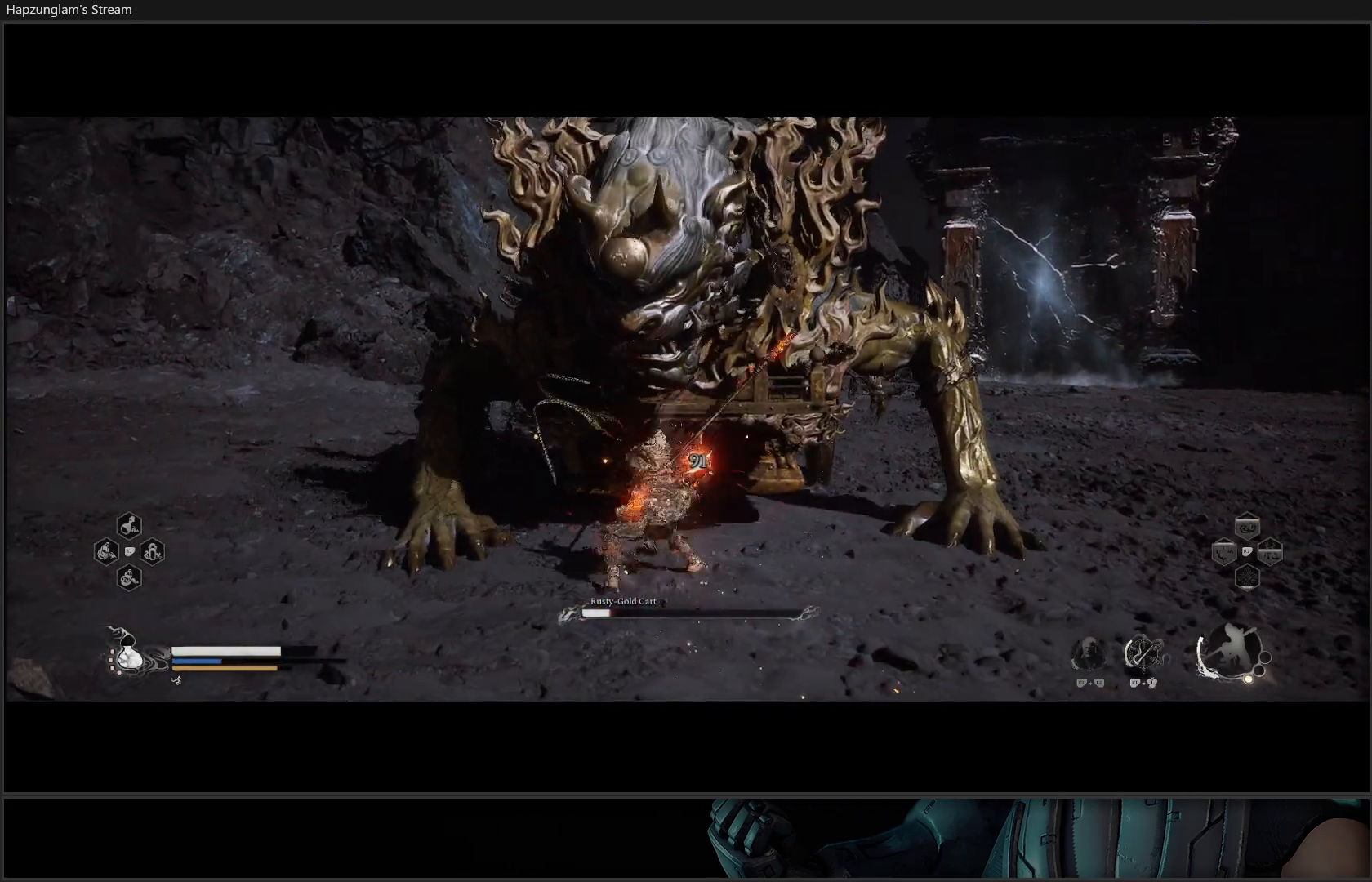
{"buttons": [], "left_stick": "center", "right_stick": "center", "events": [[67, "X", "up"], [134, "X", "down"], [200, "X", "up"], [267, "X", "down"], [267, "left_stick", "center"], [350, "X", "up"], [400, "X", "down"], [484, "X", "up"]]}
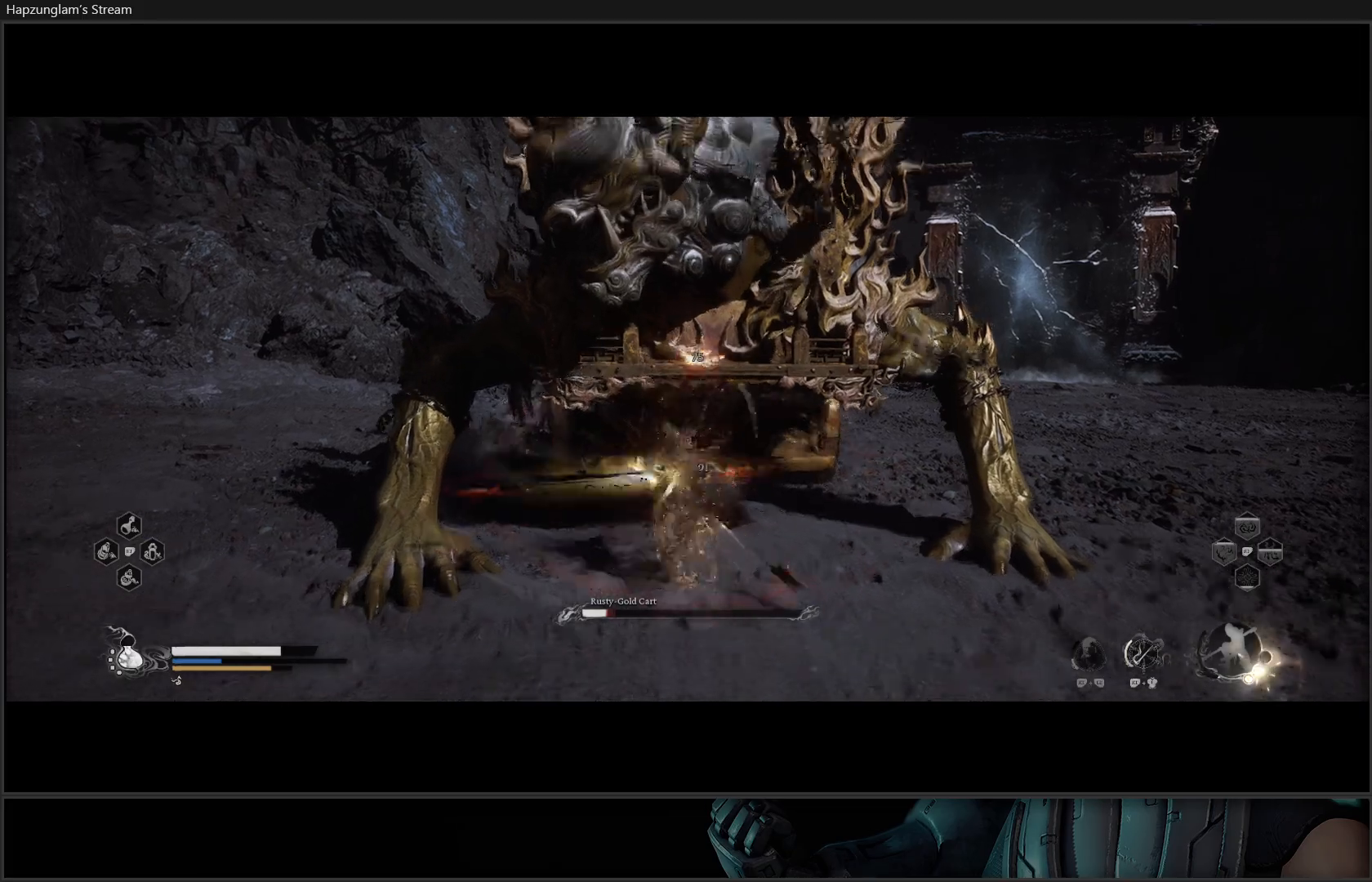
{"buttons": ["X"], "left_stick": "center", "right_stick": "center", "events": [[50, "X", "down"], [116, "X", "up"], [183, "X", "down"], [267, "X", "up"], [317, "X", "down"], [400, "X", "up"], [467, "X", "down"]]}
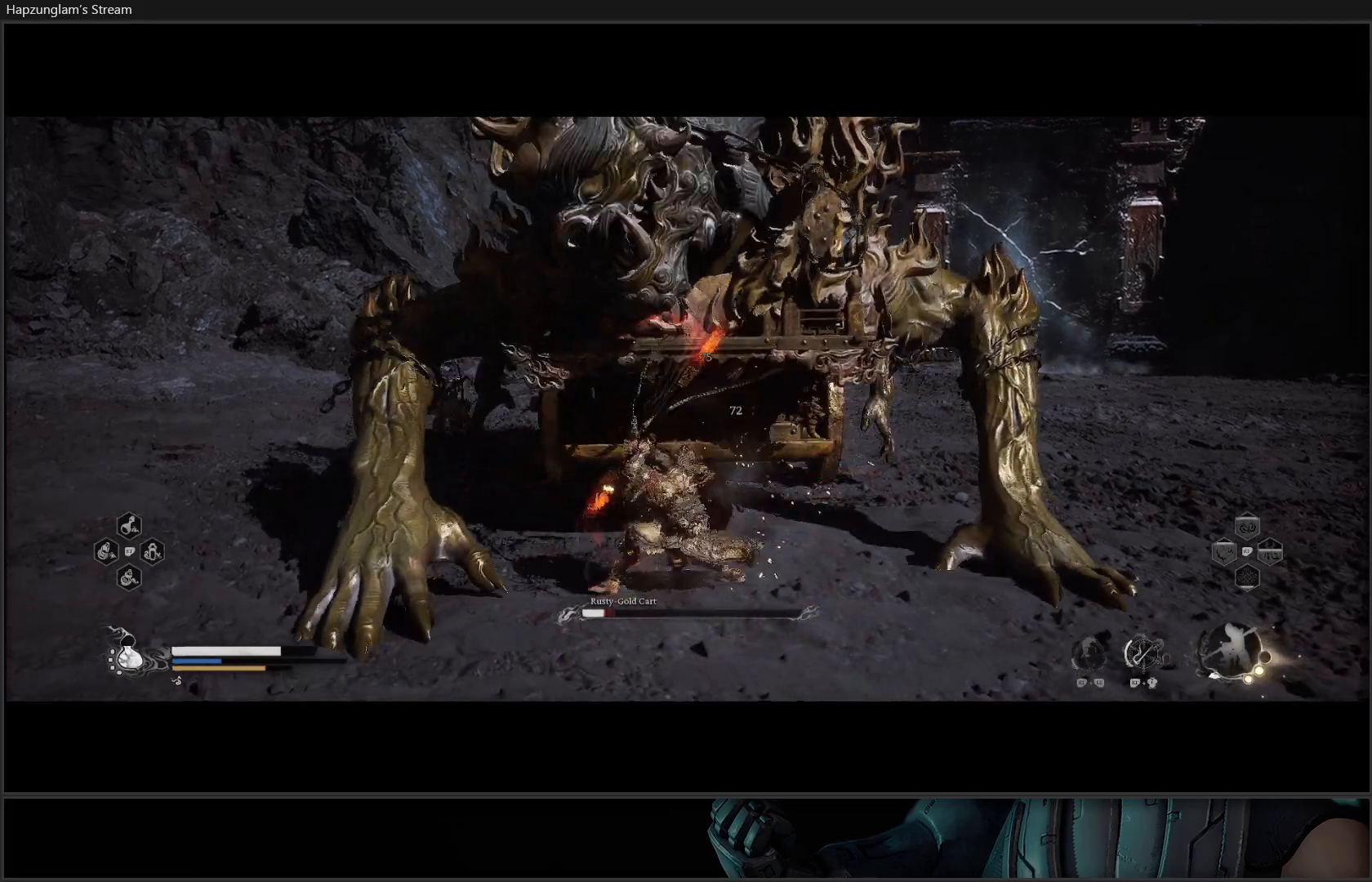
{"buttons": [], "left_stick": "left", "right_stick": "center", "events": [[83, "X", "up"], [134, "X", "down"], [217, "X", "up"], [300, "left_stick", "up"], [317, "X", "down"], [417, "X", "up"], [434, "left_stick", "left"]]}
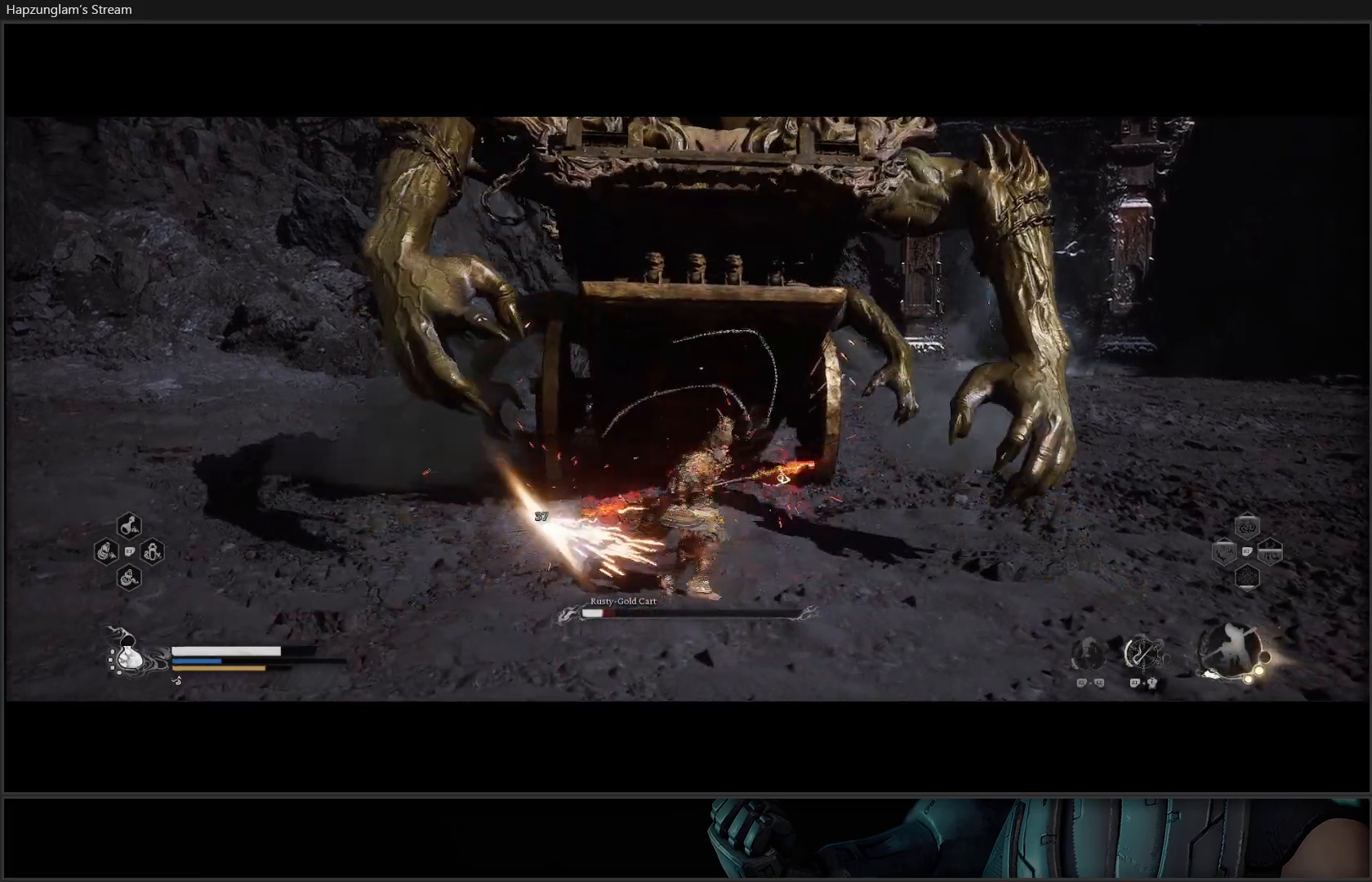
{"buttons": ["B"], "left_stick": "left", "right_stick": "center", "events": [[100, "B", "down"], [233, "B", "up"], [267, "B", "down"], [400, "B", "up"], [433, "B", "down"]]}
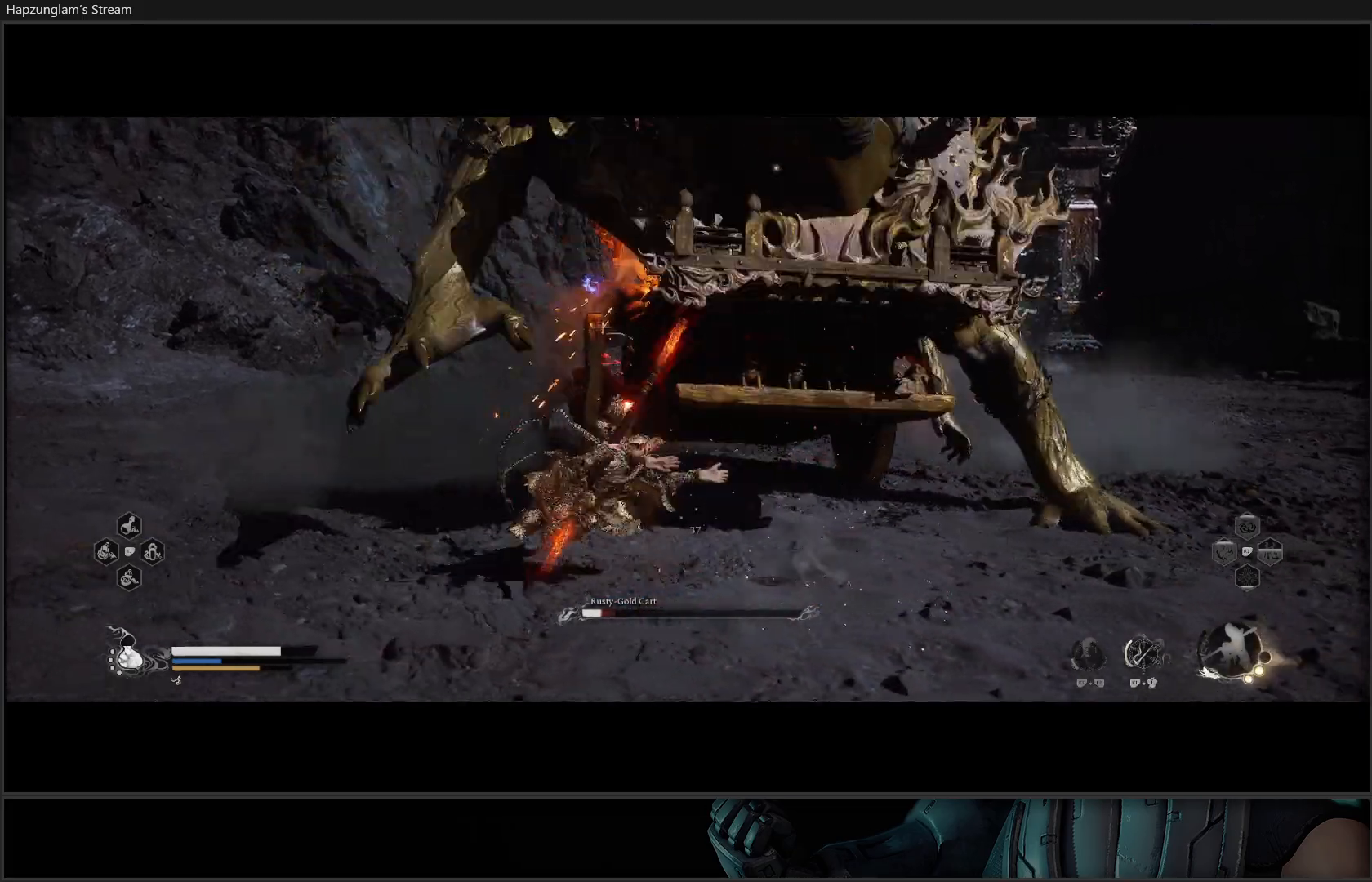
{"buttons": ["B"], "left_stick": "left", "right_stick": "center", "events": [[100, "B", "up"], [267, "B", "down"], [400, "B", "up"], [451, "B", "down"]]}
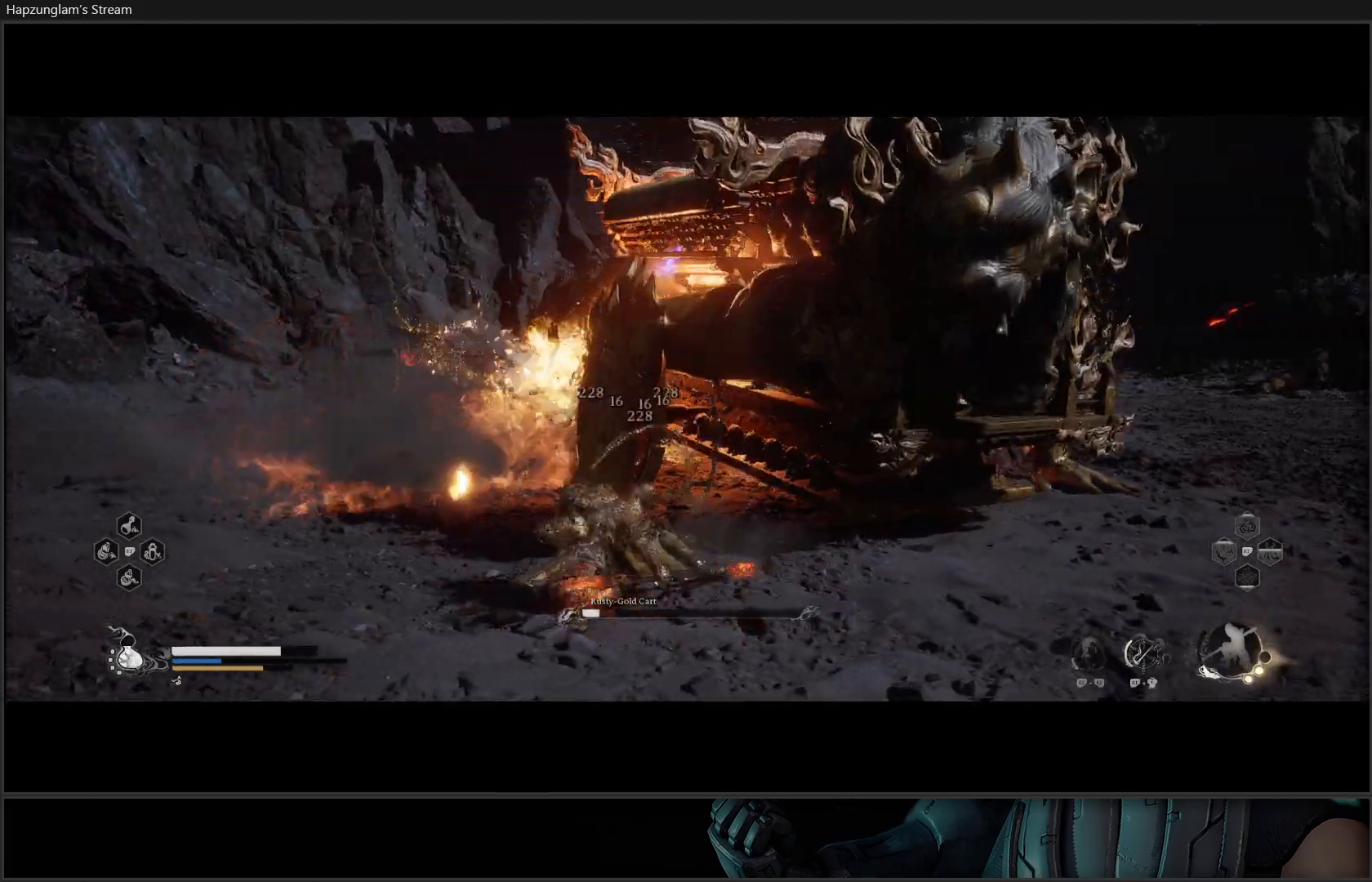
{"buttons": ["B"], "left_stick": "down", "right_stick": "center", "events": [[100, "B", "up"], [250, "left_stick", "down-left"], [283, "B", "down"], [350, "left_stick", "down"], [400, "B", "up"], [500, "B", "down"]]}
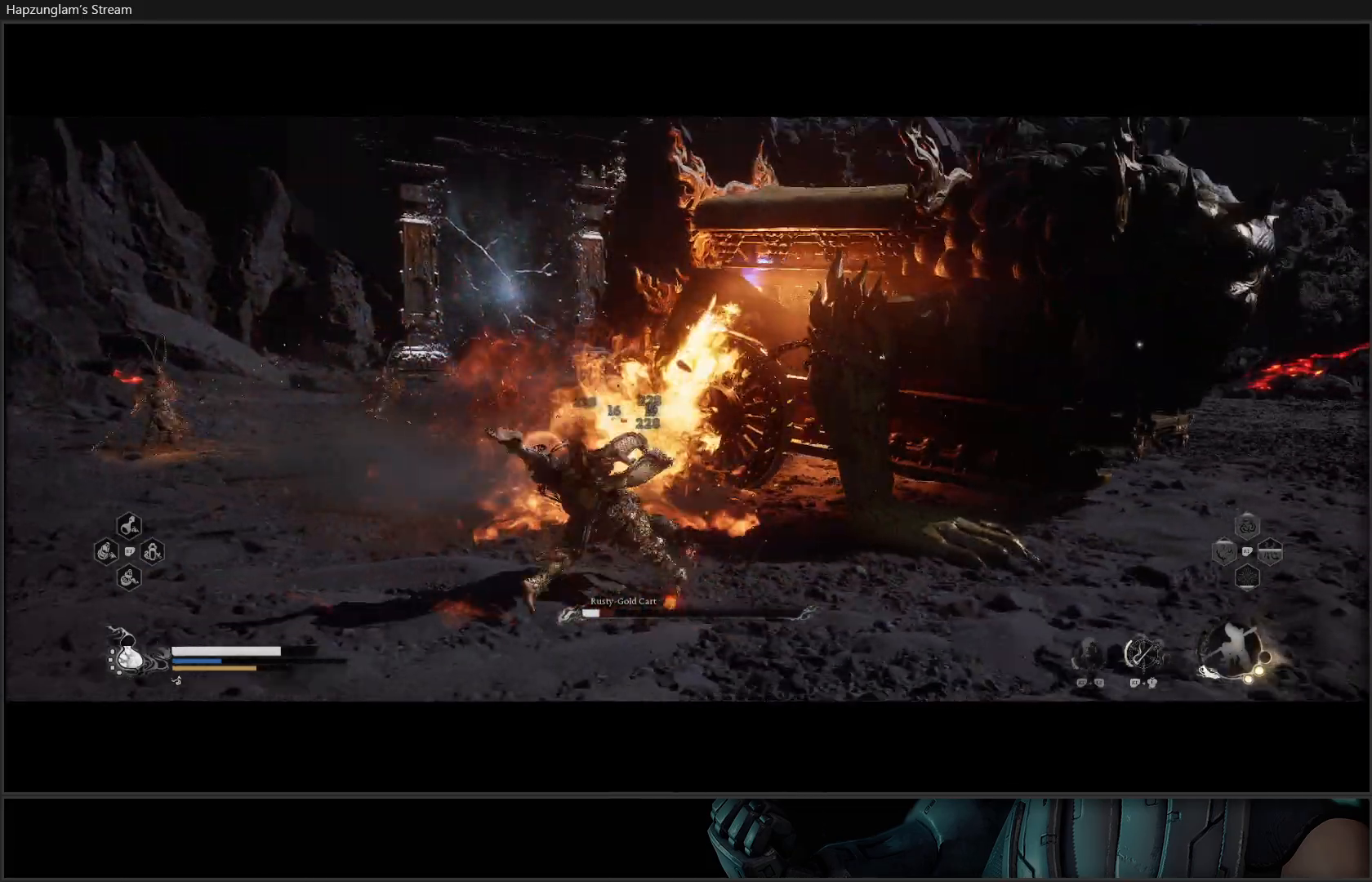
{"buttons": ["B"], "left_stick": "down", "right_stick": "center", "events": [[117, "B", "up"], [150, "B", "down"], [267, "B", "up"], [334, "B", "down"], [434, "B", "up"], [484, "B", "down"]]}